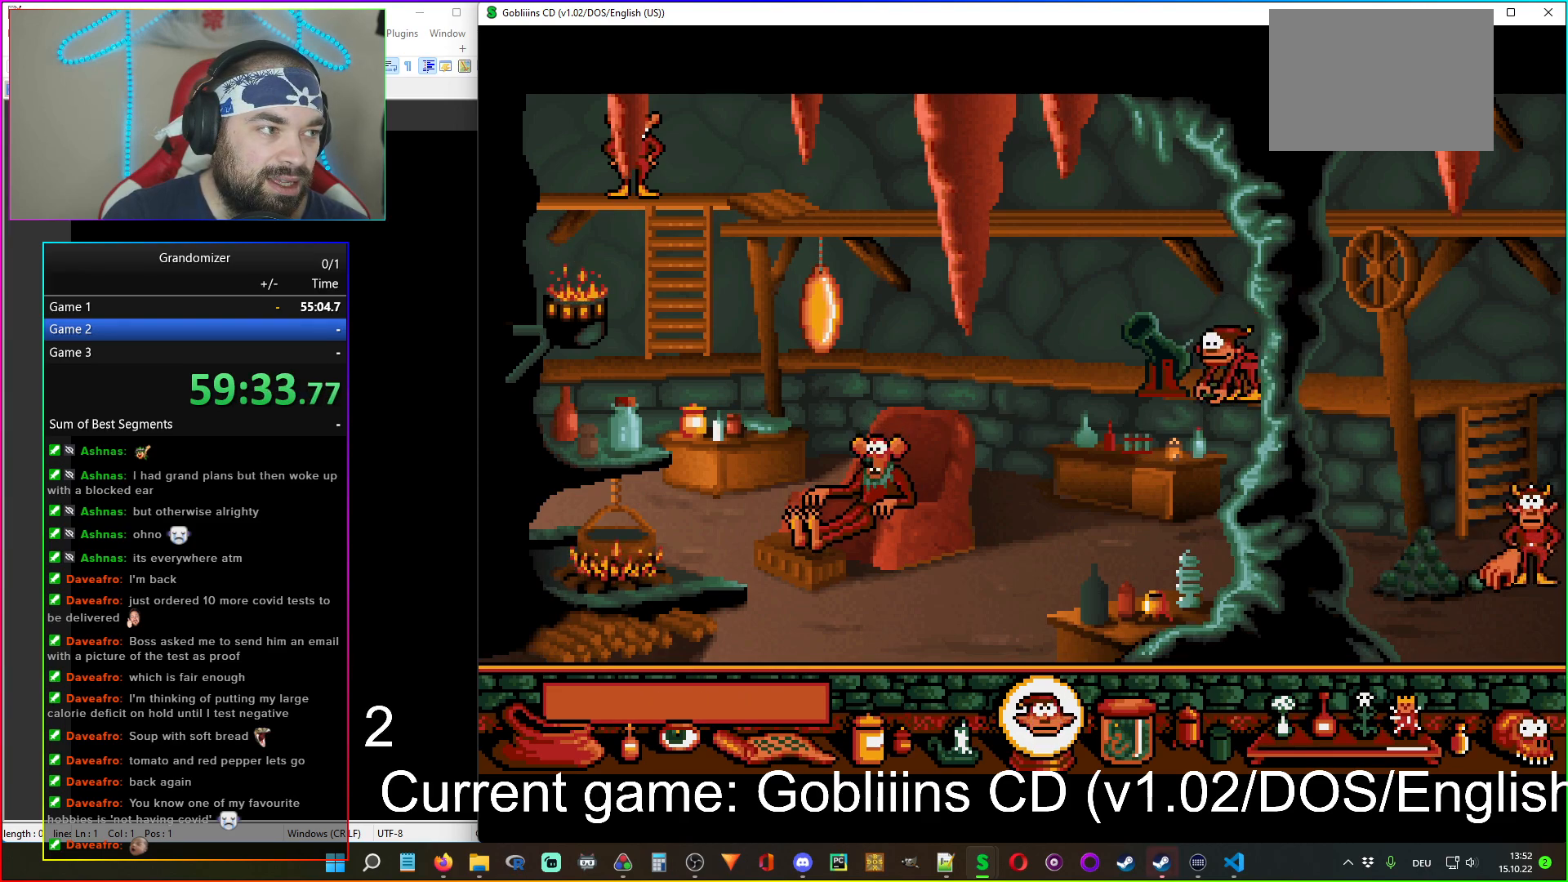
Gameplay with keyboard and mouse; each line is a JSON object with the keys and mouse buttons held at the frame after it. "events" lists presses ("down") and releases ("up") of "mouse_left", "mouse_wheel" and "mouse_right" between this image and that frame as [ms after this image, input, new state], when the widget could be followed in between. "mouse_left", "mouse_wheel", "mouse_right" = the "left", "wheel", "right" buttons of the "mouse" list. No other keys are recorded. "wheel" means that the mouse wheel is clicked or scrolled. Mouse movement is not recorded.
{"keys": [], "mouse": ["left"], "events": [[484, "mouse_left", "down"]]}
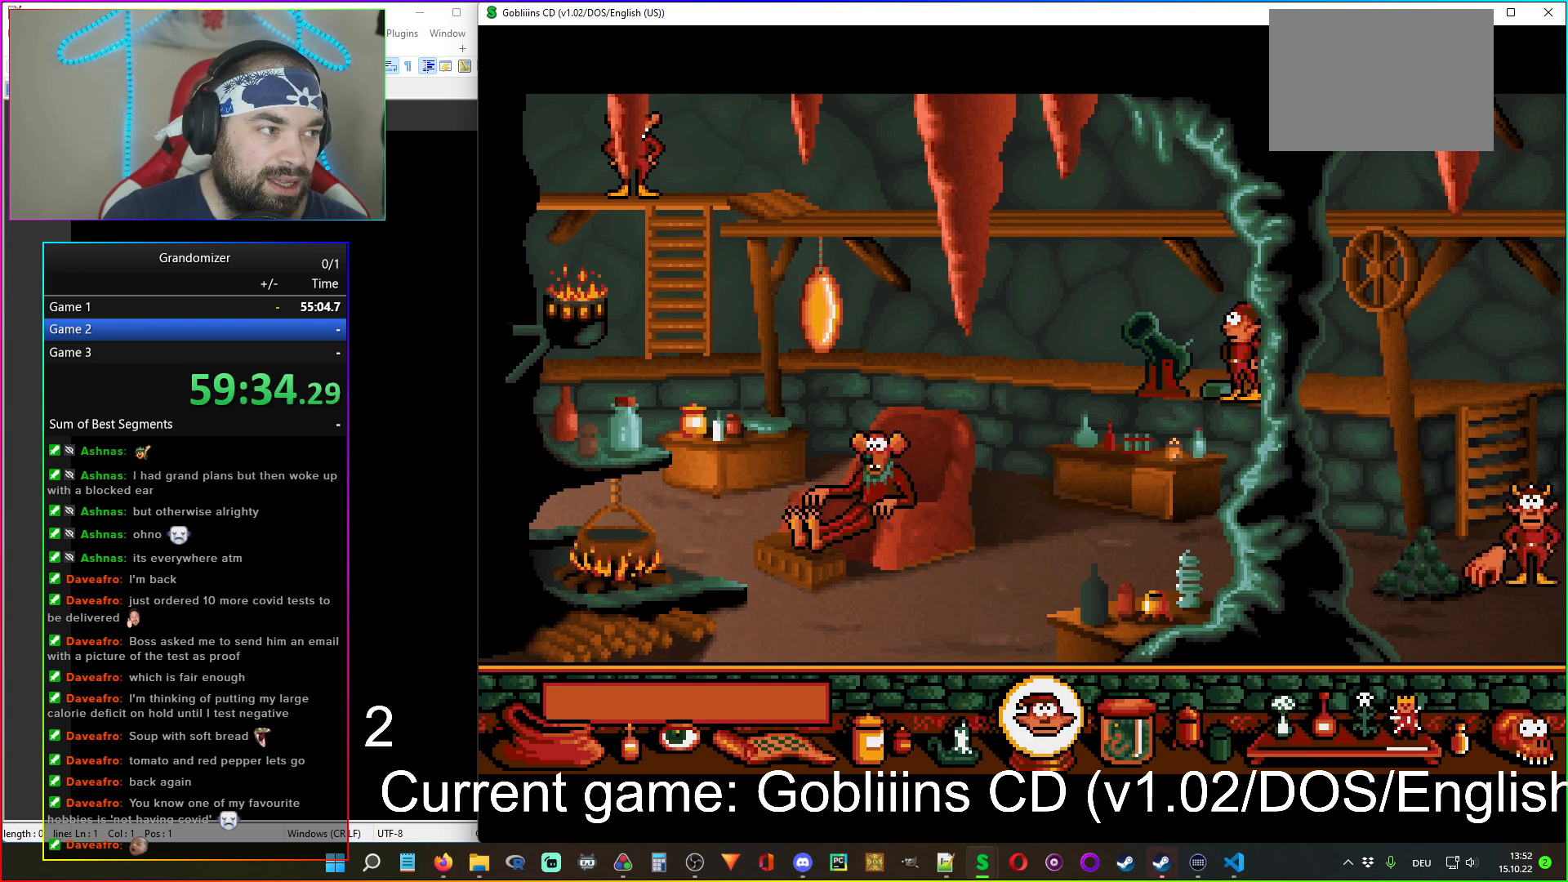
{"keys": [], "mouse": [], "events": [[100, "mouse_left", "up"]]}
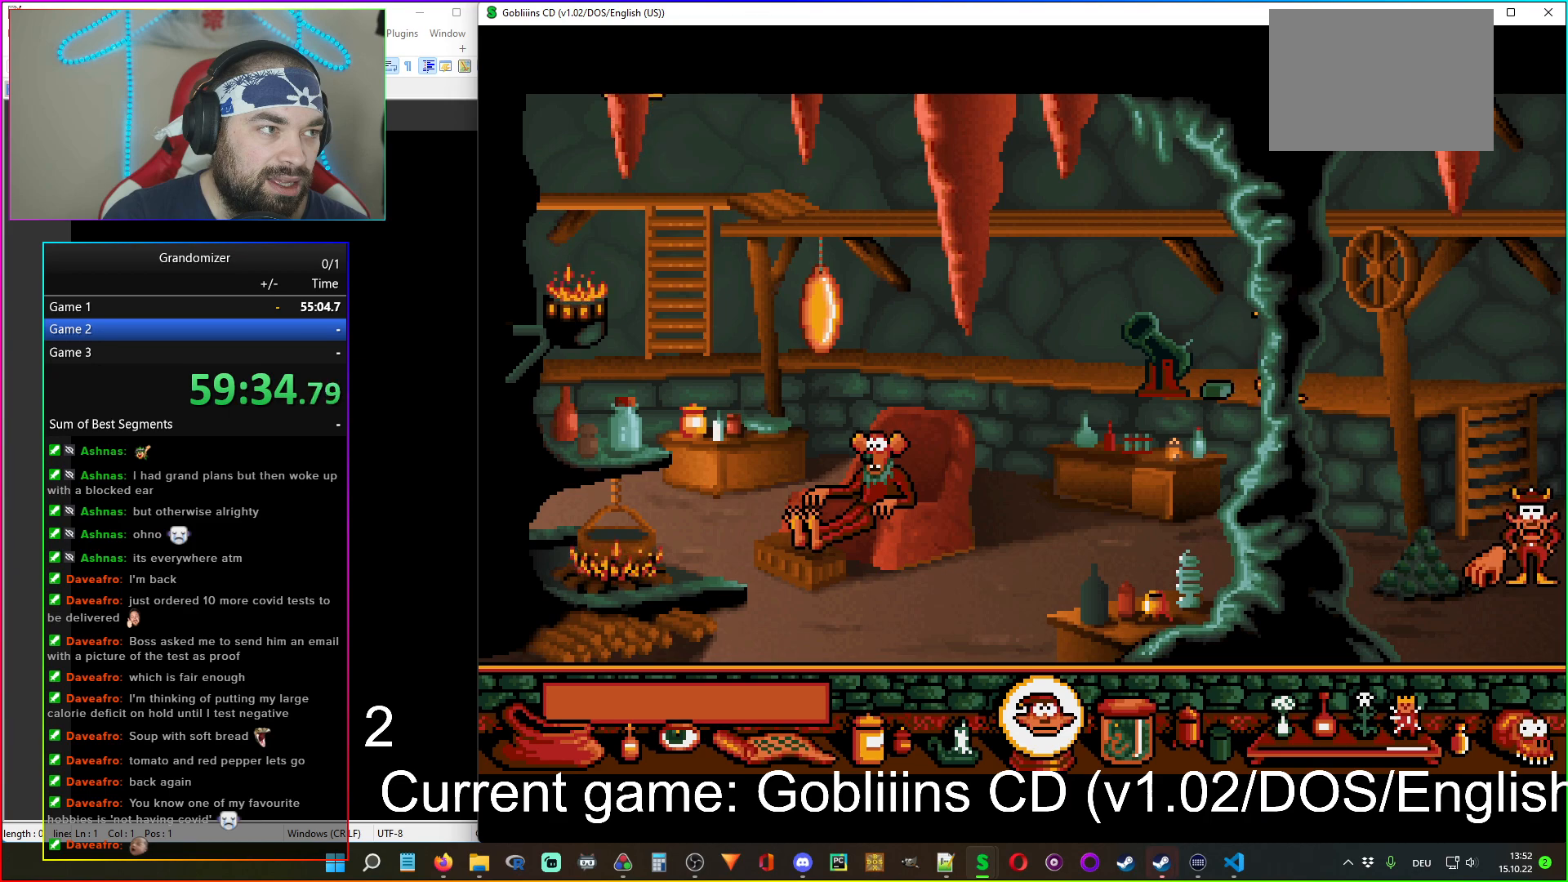
{"keys": [], "mouse": [], "events": []}
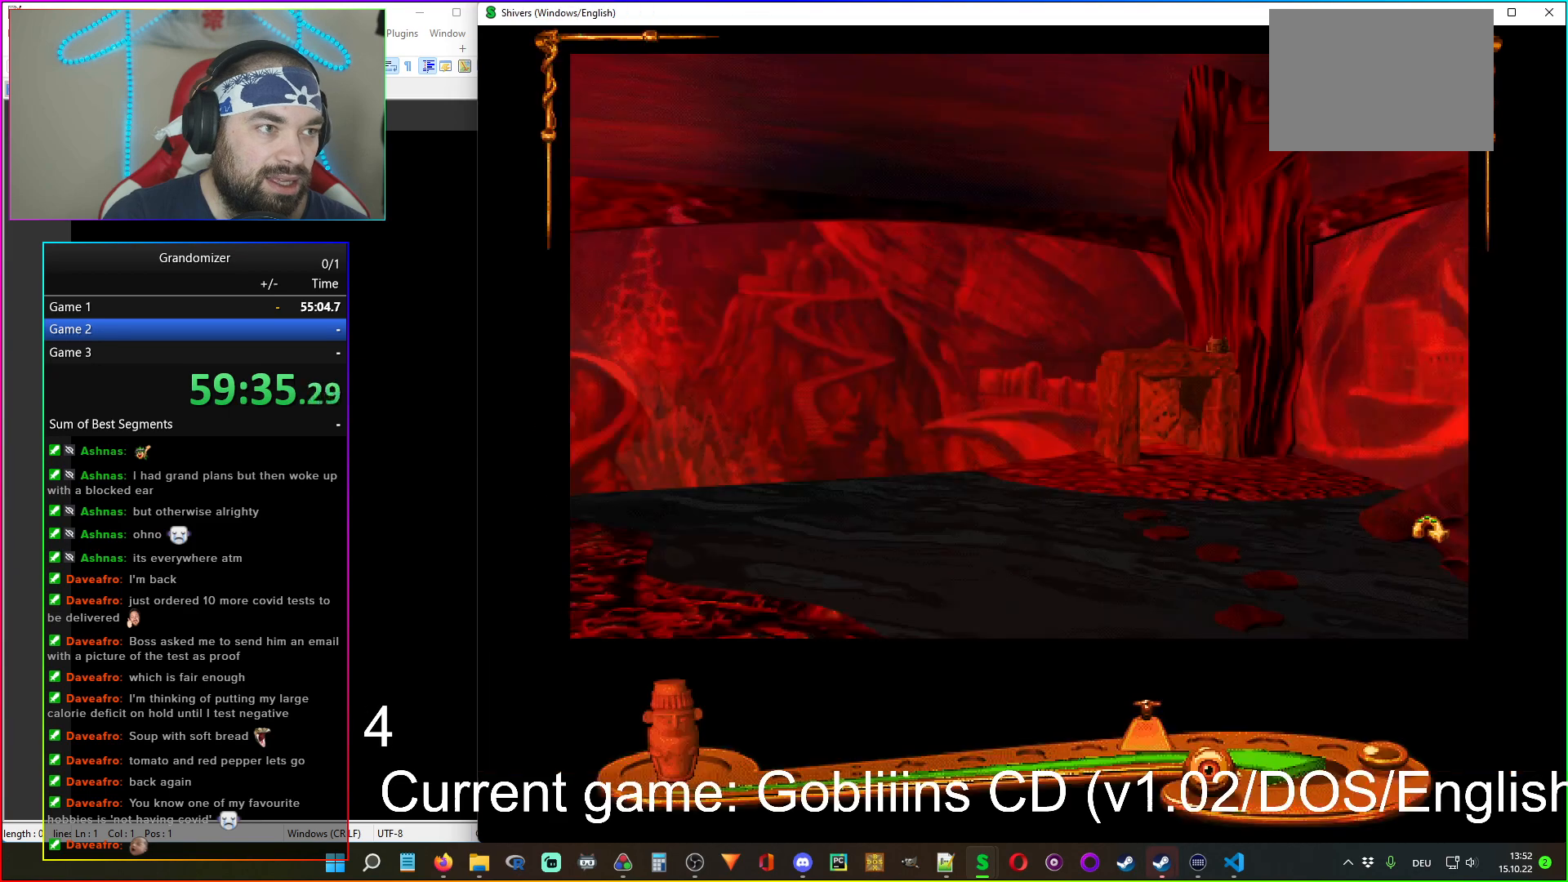
{"keys": [], "mouse": [], "events": []}
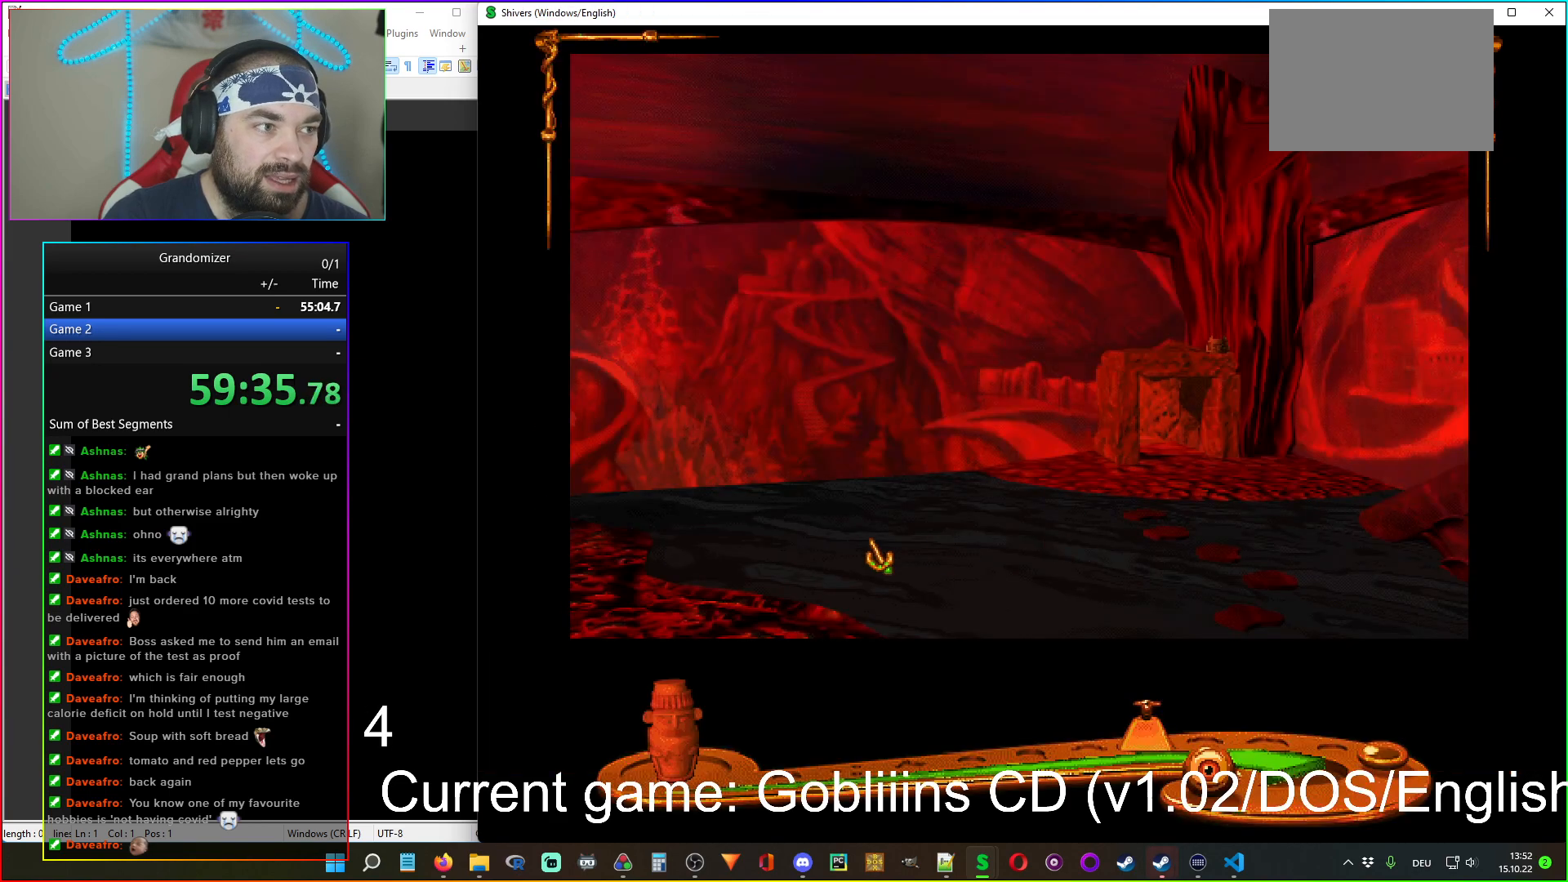
{"keys": [], "mouse": [], "events": []}
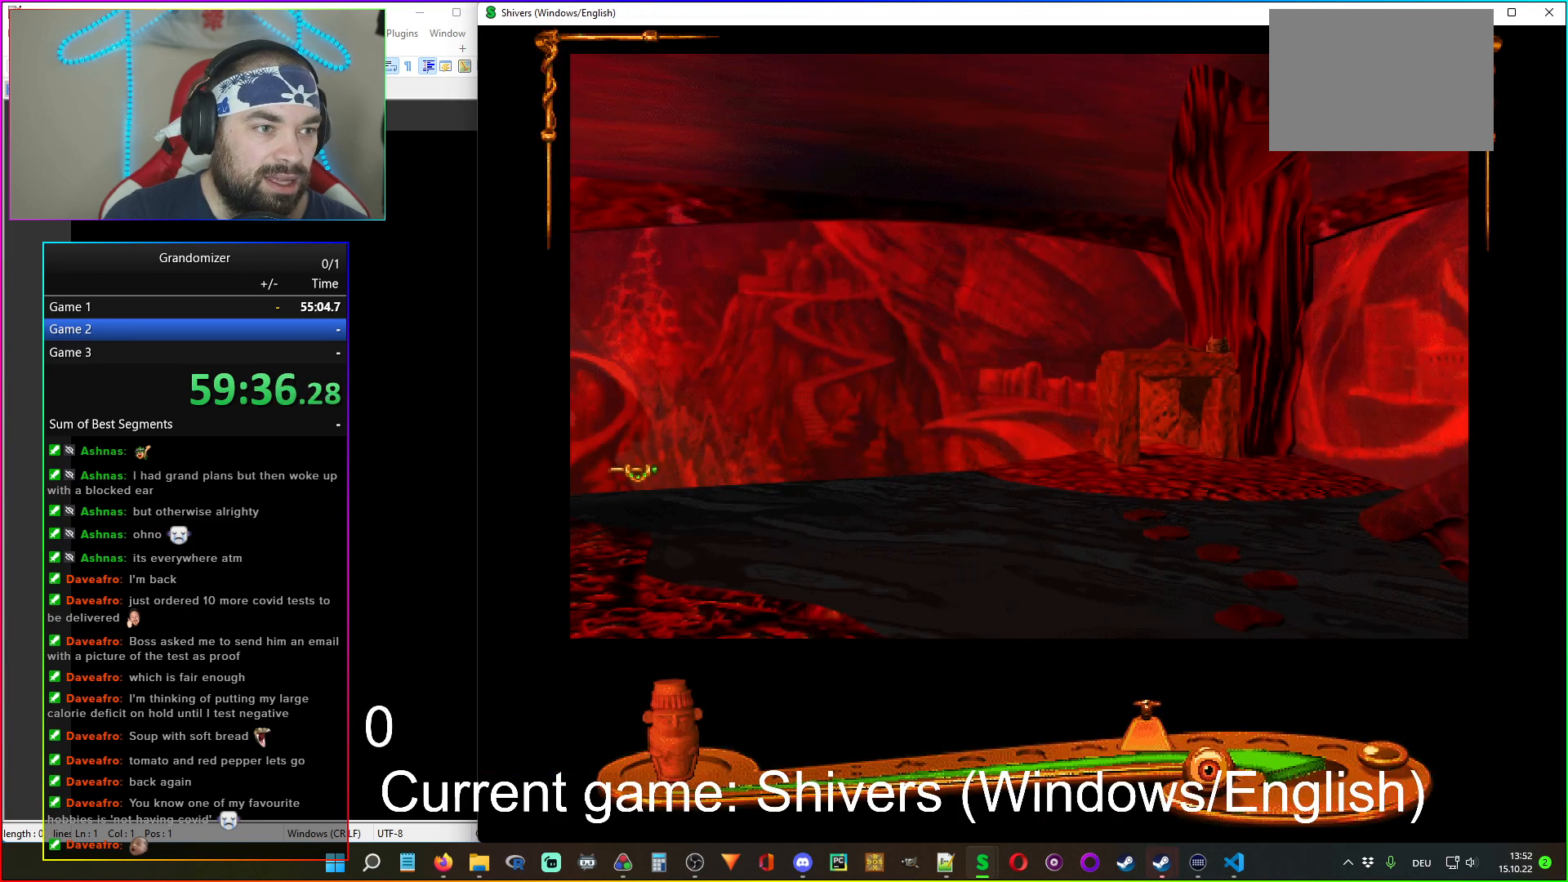
{"keys": [], "mouse": [], "events": [[217, "mouse_left", "down"], [317, "mouse_left", "up"]]}
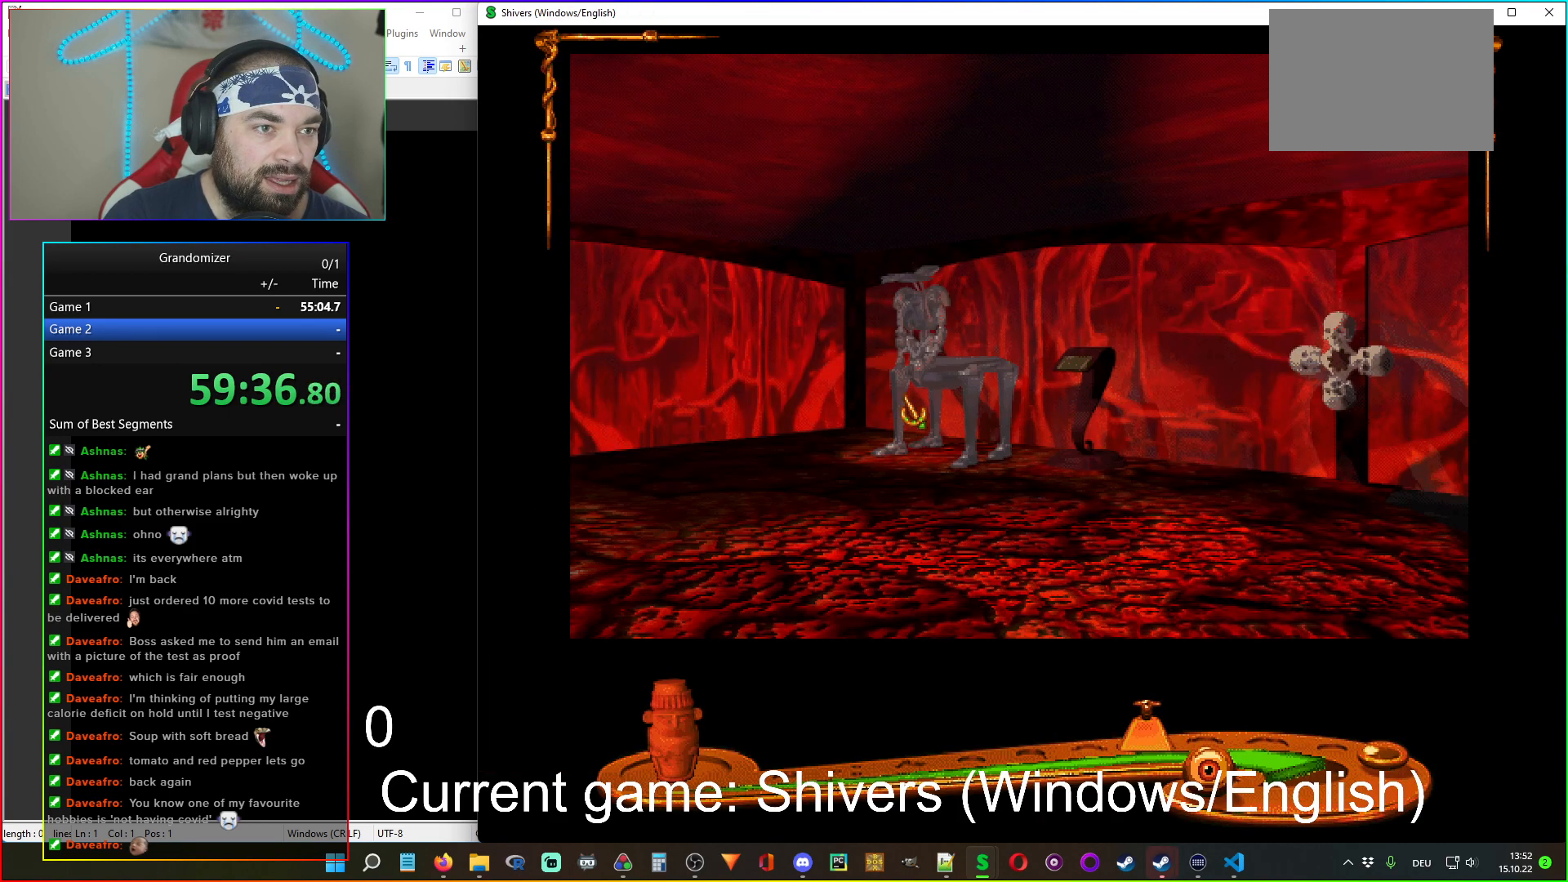
{"keys": [], "mouse": [], "events": [[184, "mouse_left", "down"], [284, "mouse_left", "up"]]}
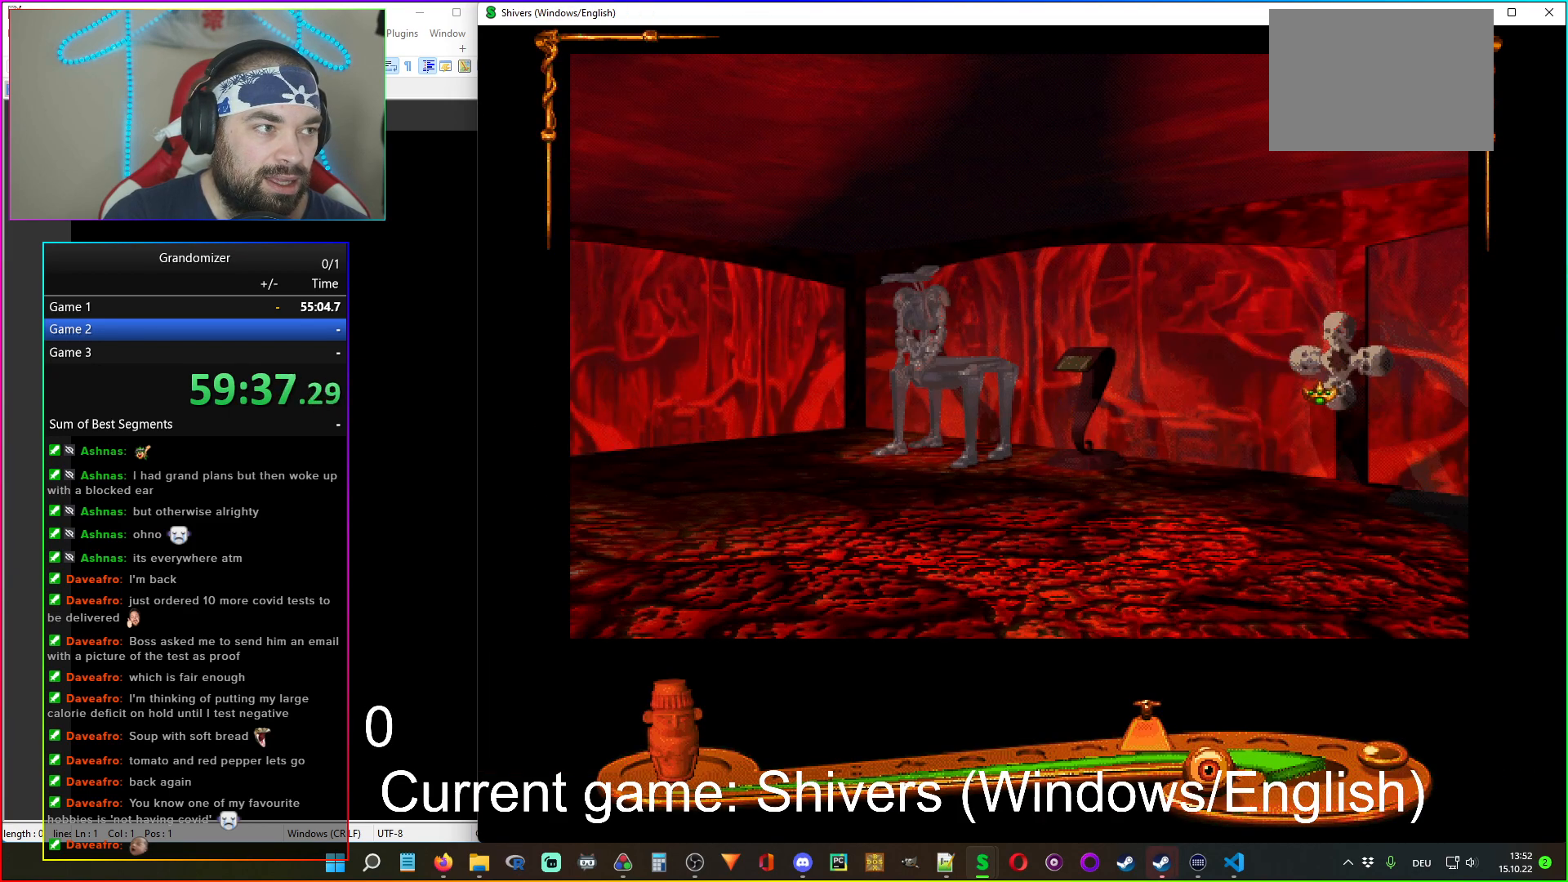
{"keys": [], "mouse": ["left"], "events": [[17, "mouse_left", "down"], [117, "mouse_left", "up"], [467, "mouse_left", "down"]]}
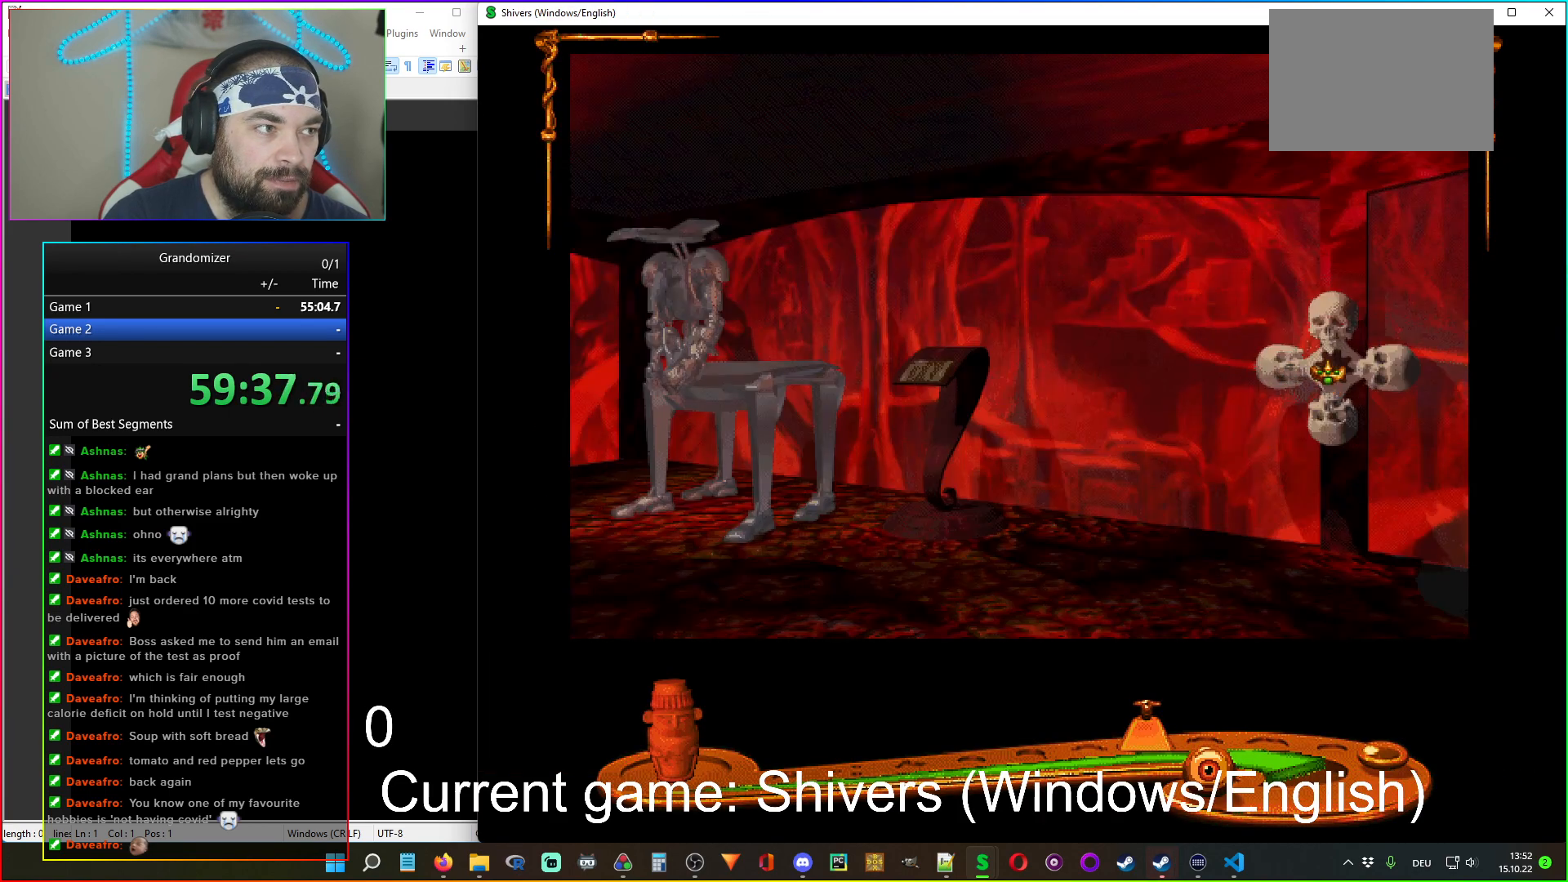
{"keys": [], "mouse": [], "events": [[84, "mouse_left", "up"]]}
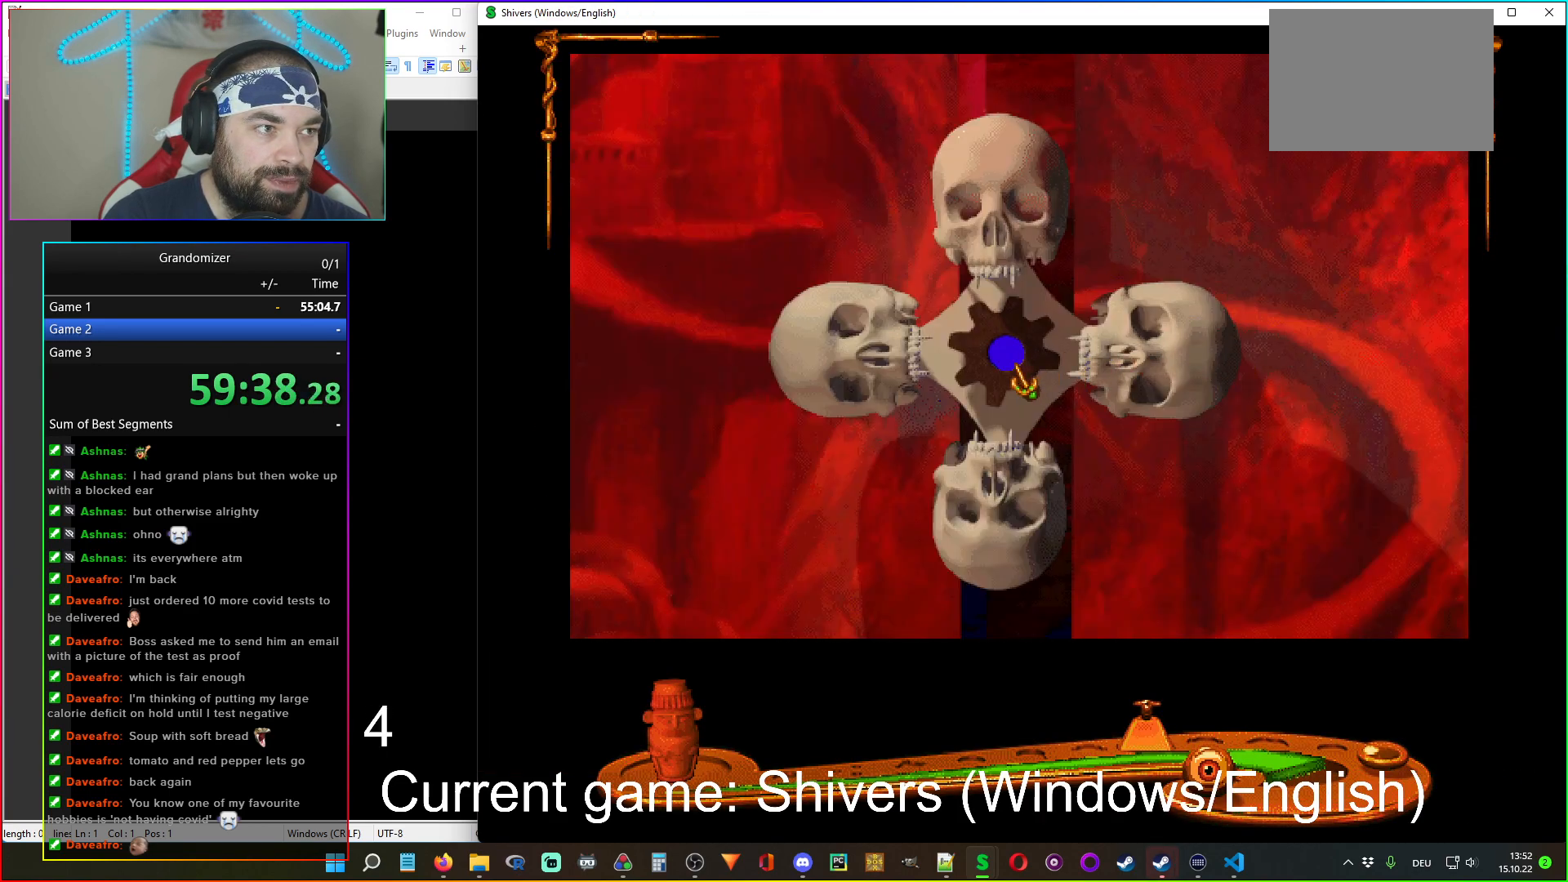
{"keys": [], "mouse": [], "events": [[284, "mouse_left", "down"], [400, "mouse_left", "up"]]}
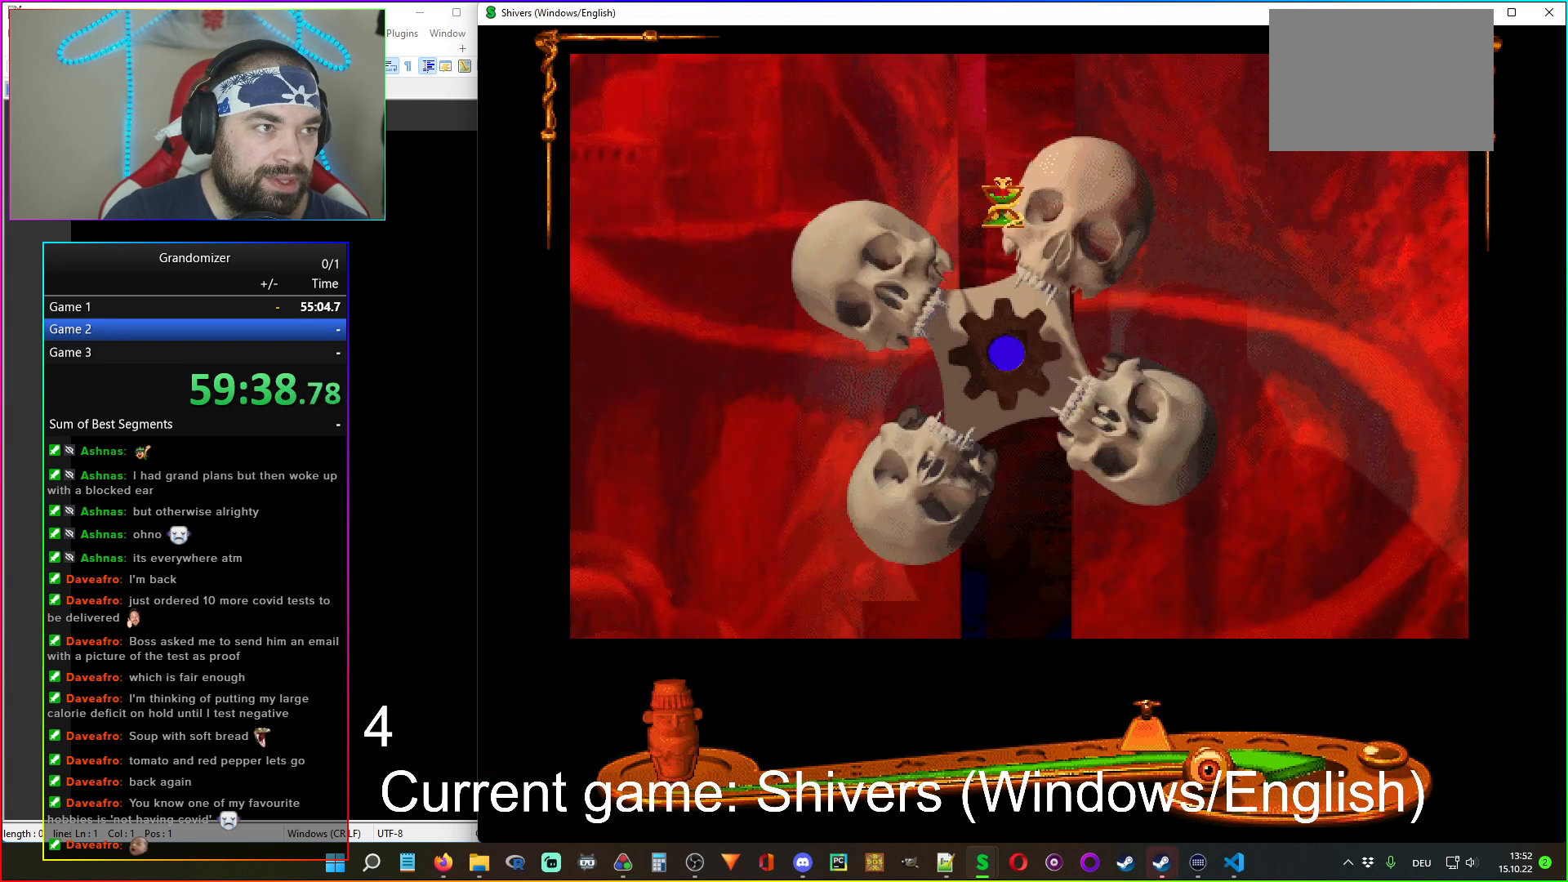
{"keys": [], "mouse": [], "events": []}
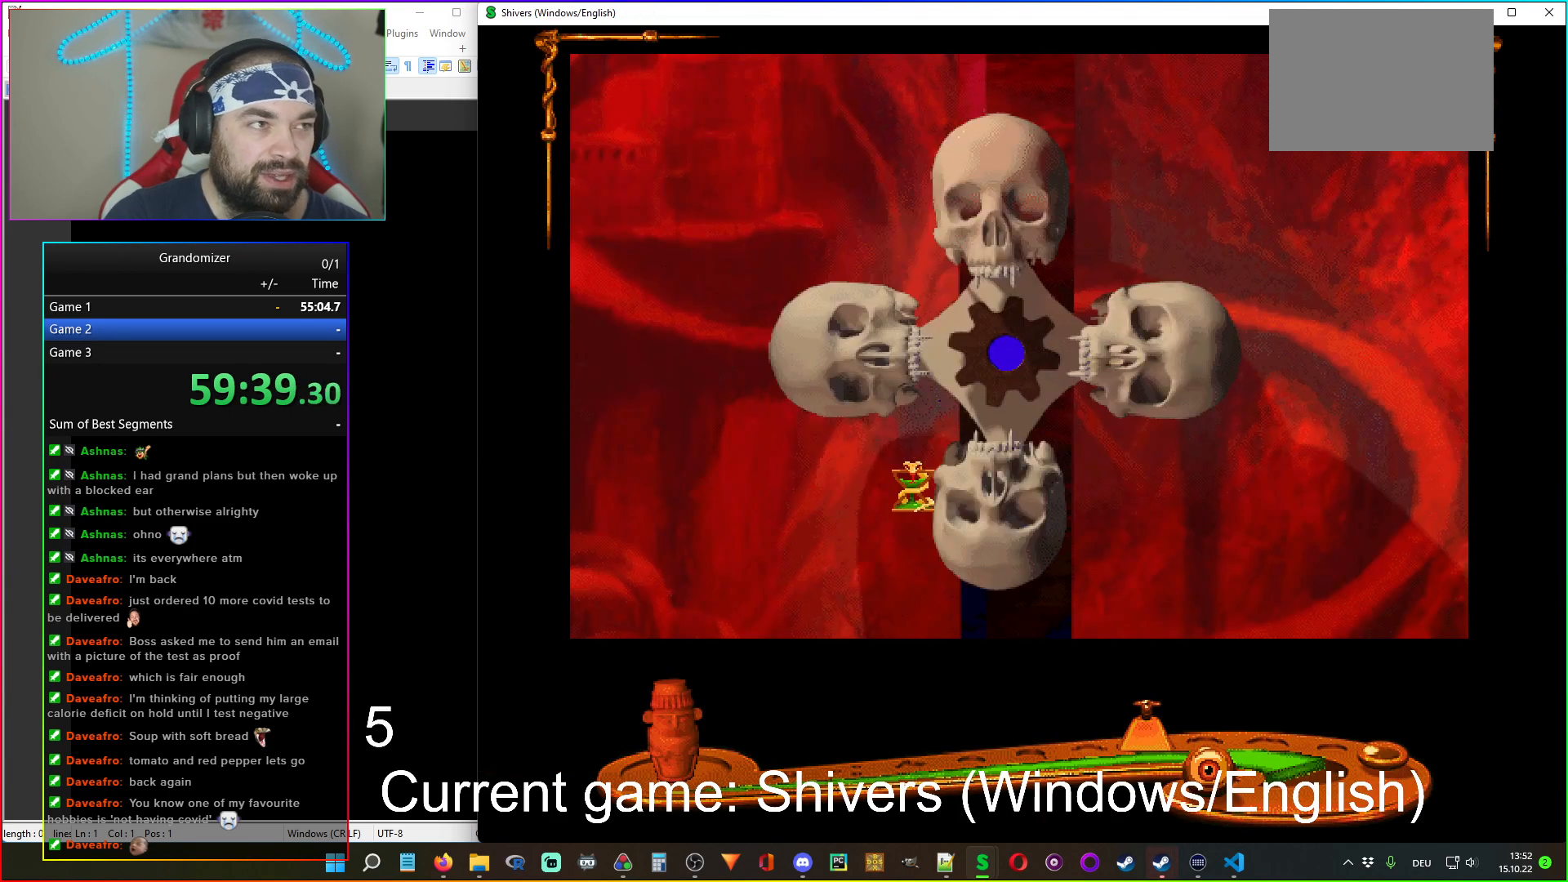
{"keys": [], "mouse": [], "events": []}
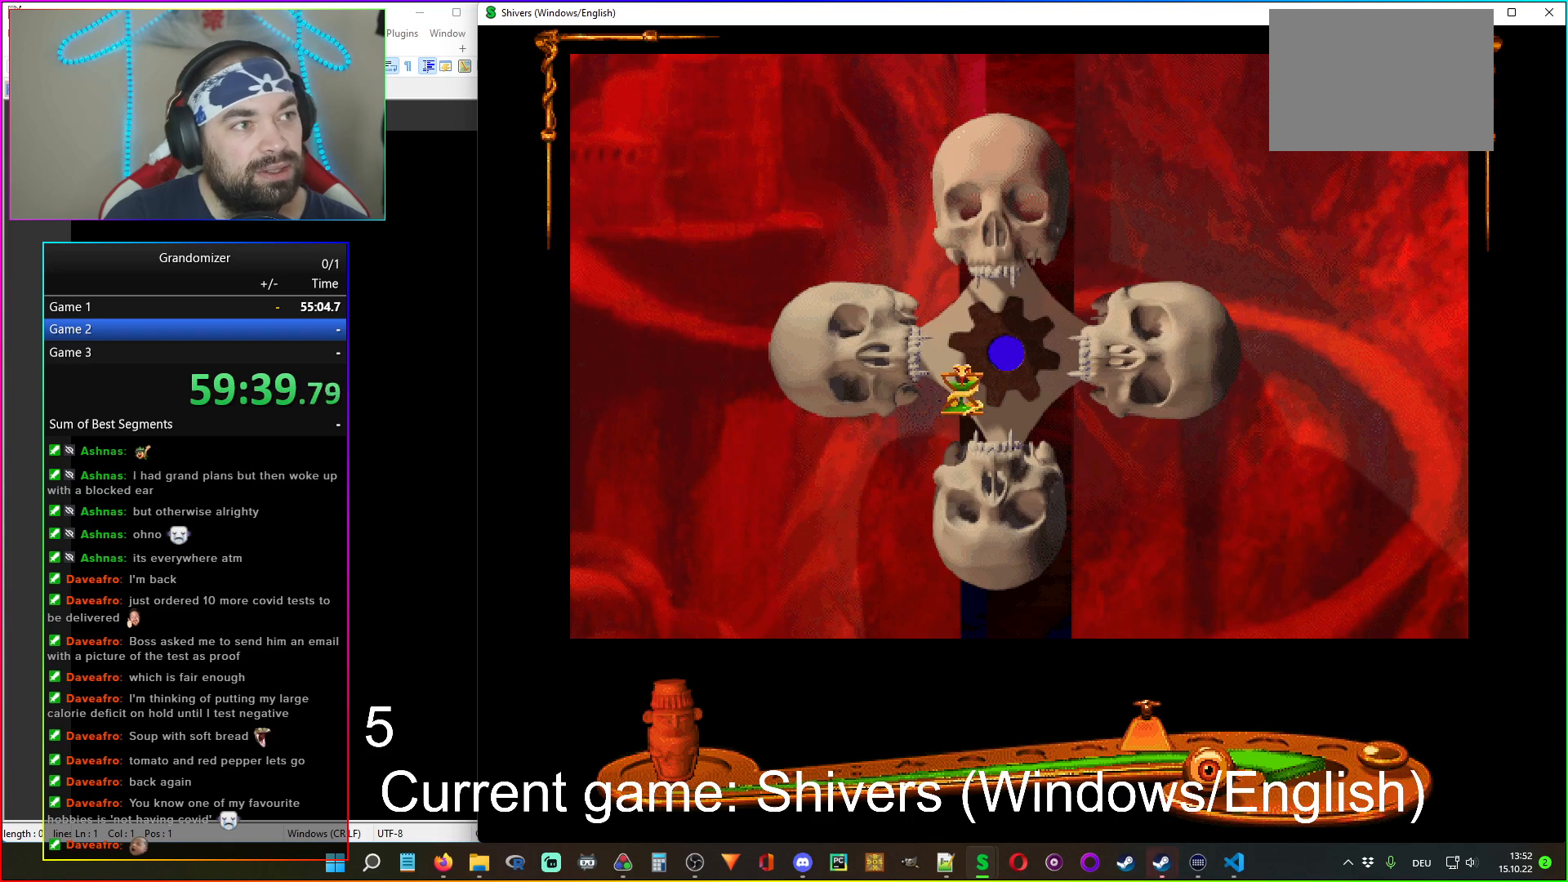
{"keys": [], "mouse": [], "events": []}
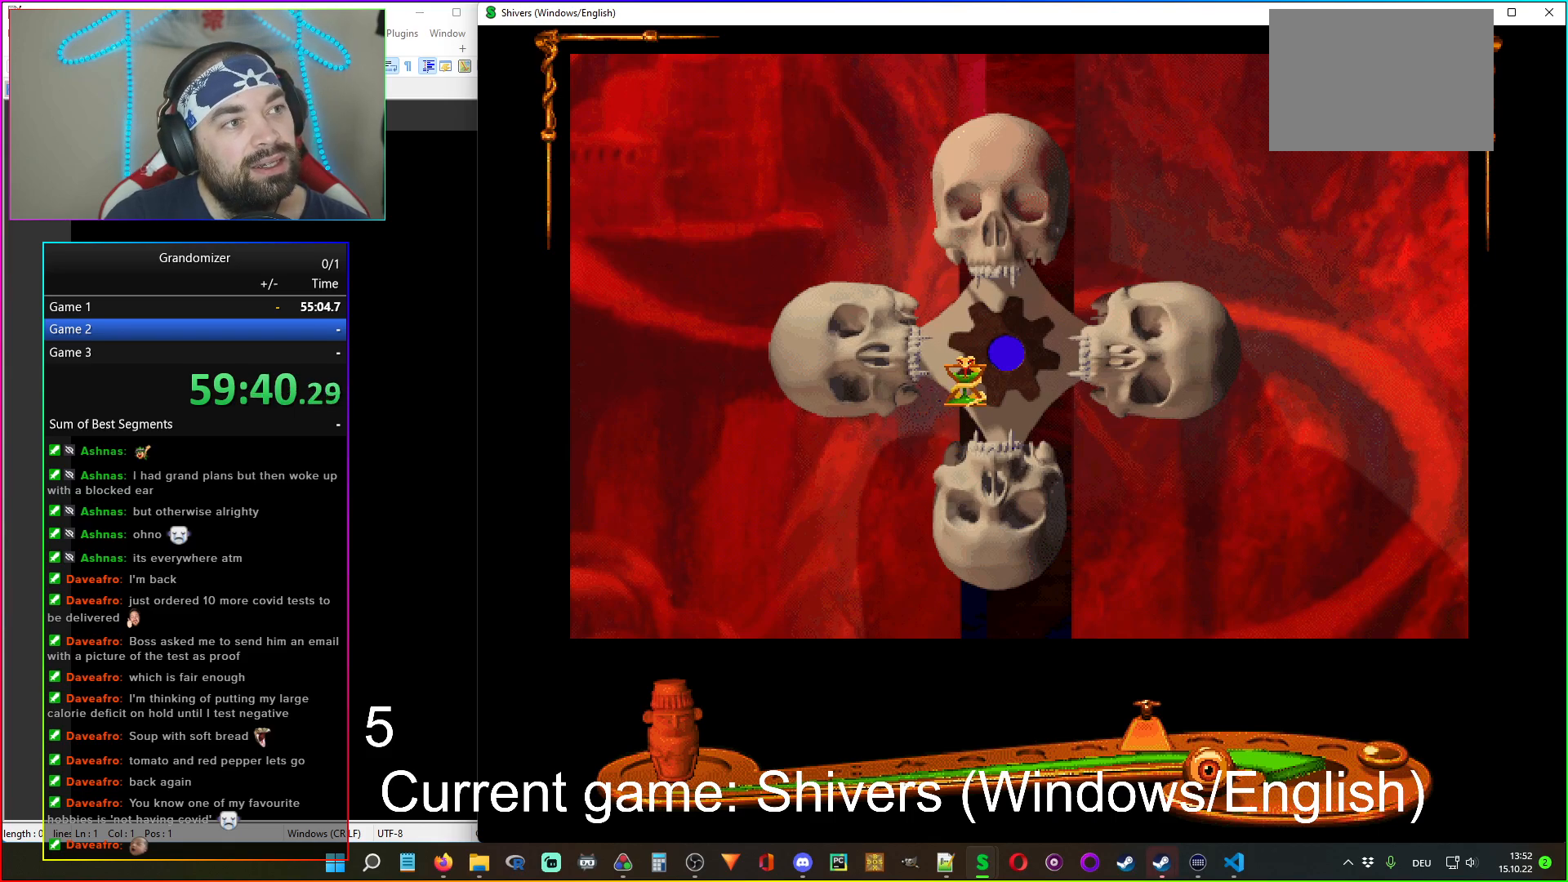
{"keys": [], "mouse": [], "events": []}
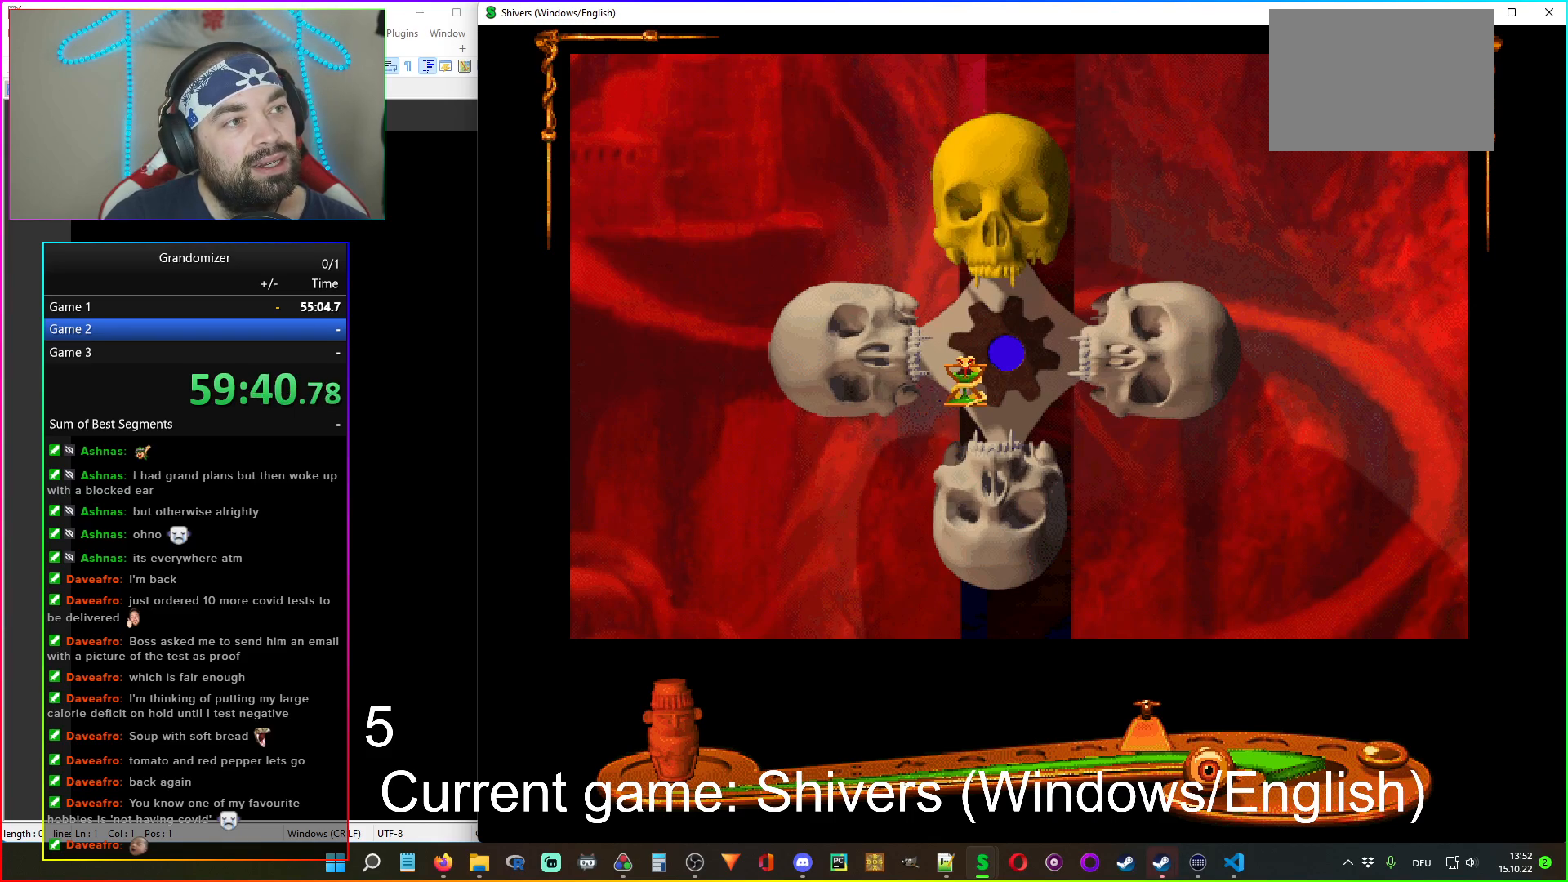
{"keys": [], "mouse": [], "events": []}
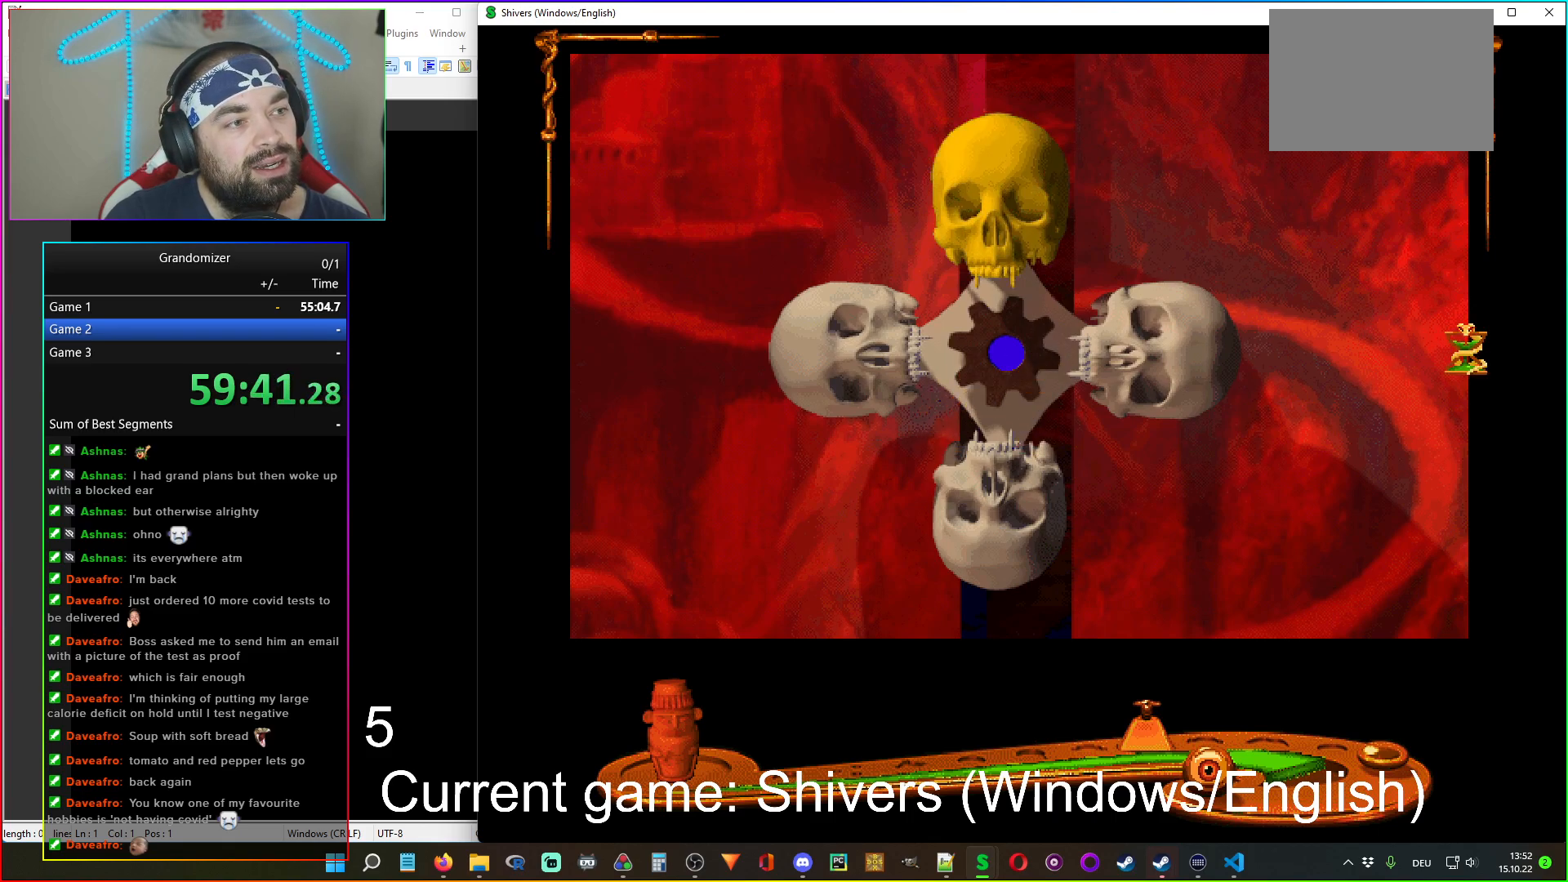
{"keys": [], "mouse": [], "events": [[367, "mouse_left", "down"], [450, "mouse_left", "up"]]}
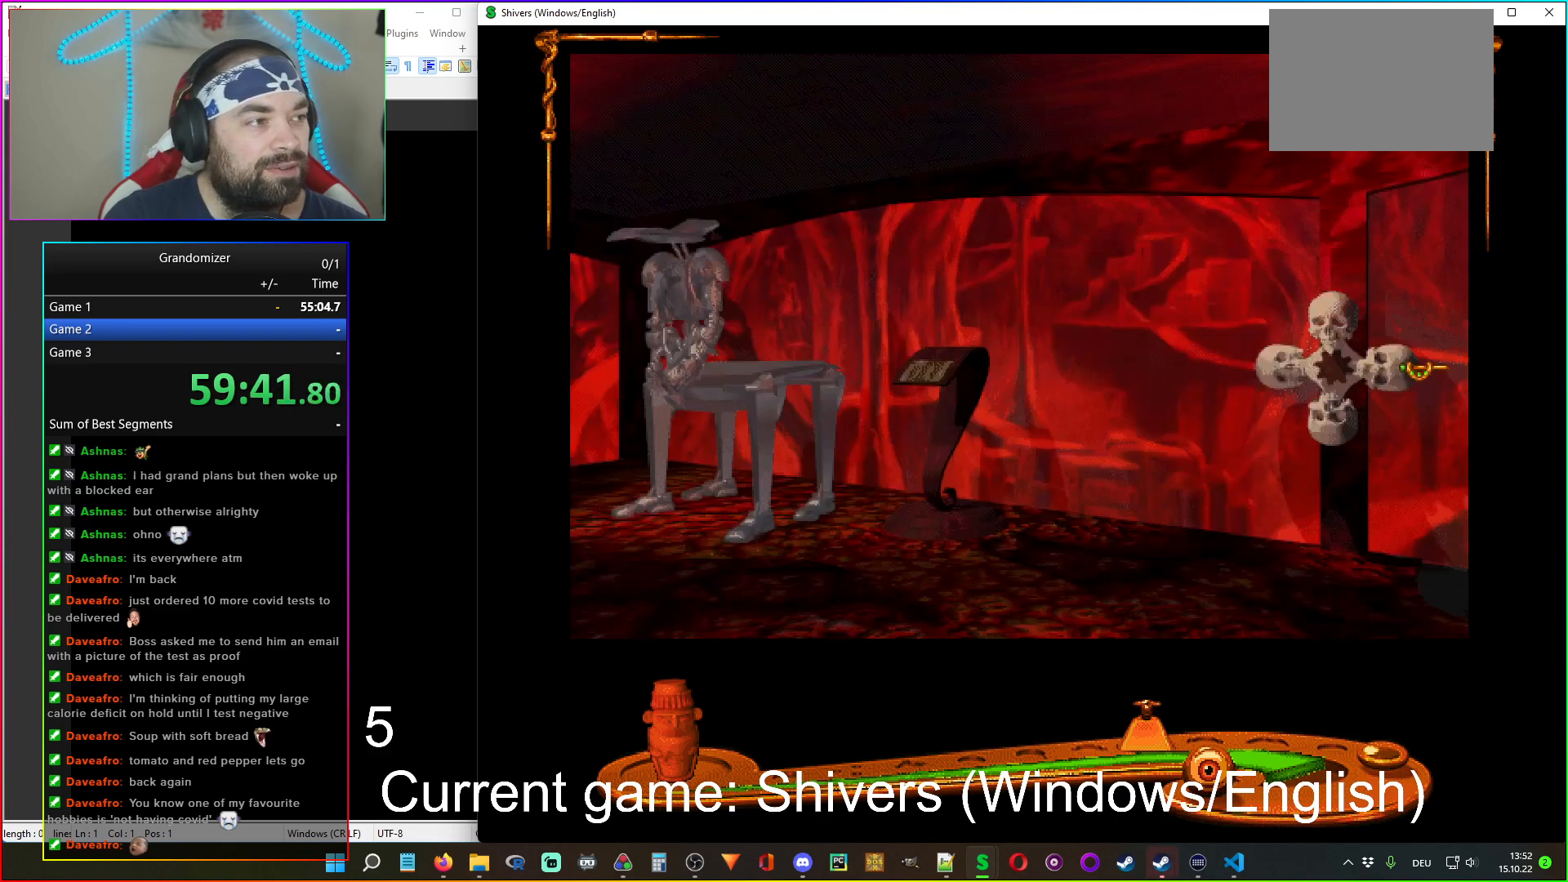
{"keys": [], "mouse": [], "events": [[367, "mouse_left", "down"], [417, "mouse_left", "up"]]}
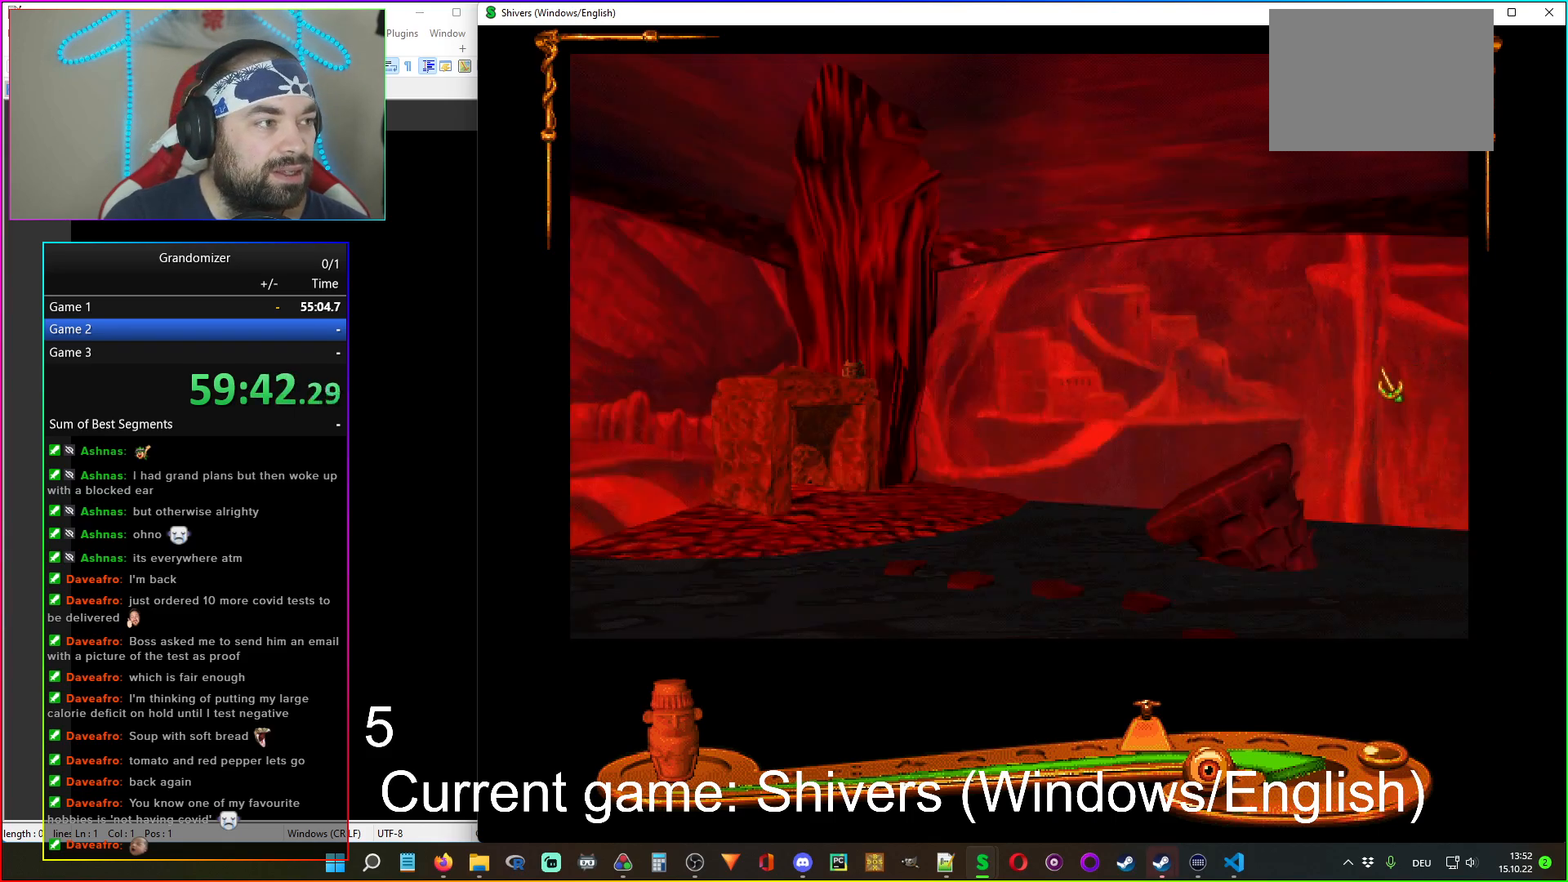
{"keys": [], "mouse": [], "events": []}
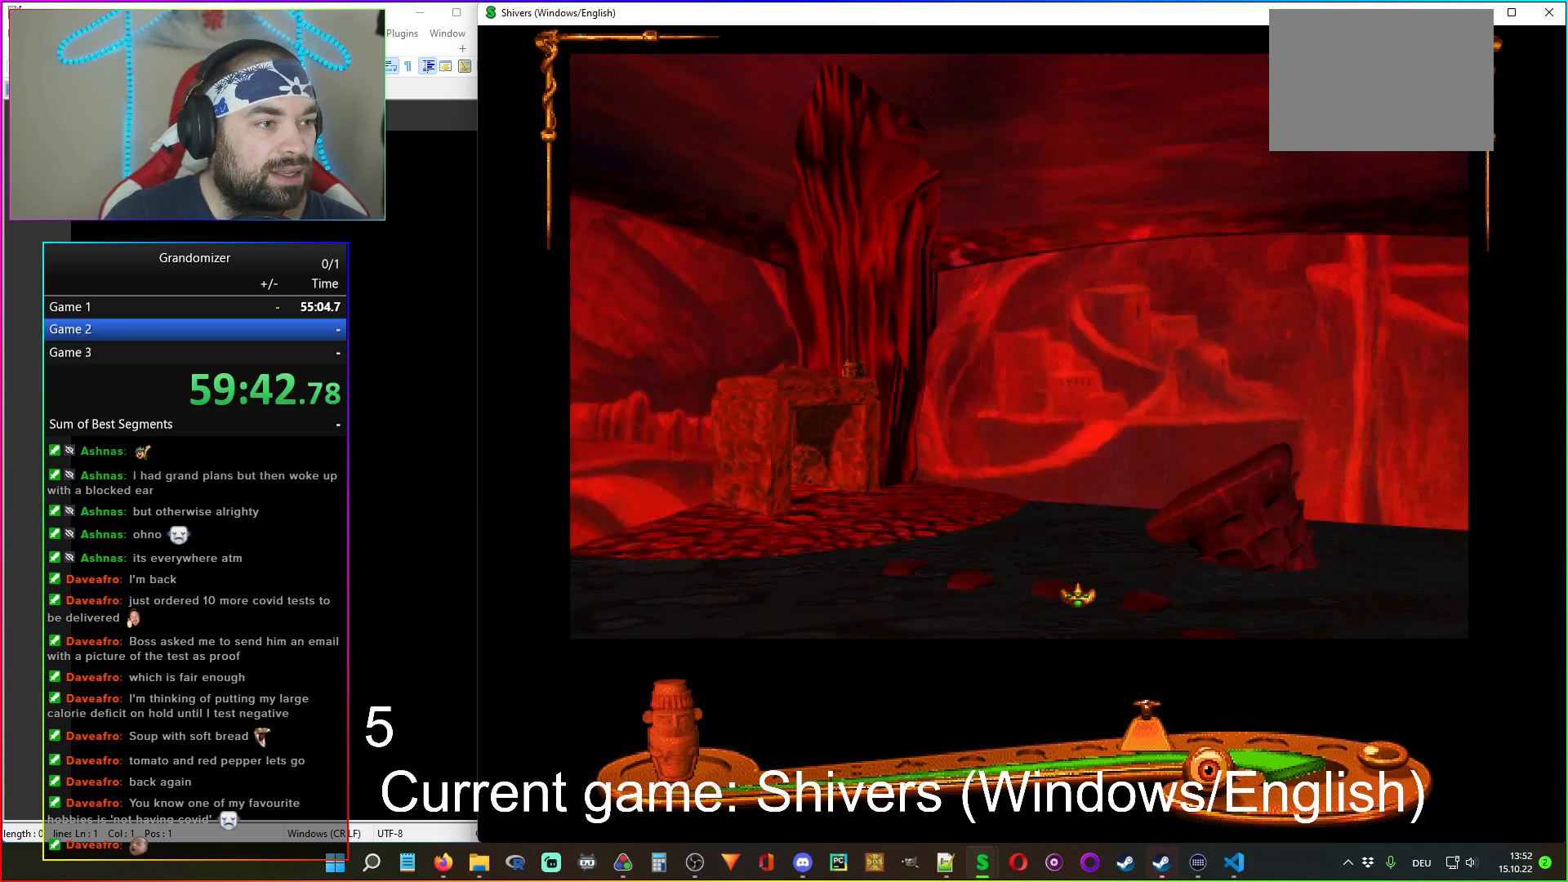
{"keys": [], "mouse": [], "events": [[34, "mouse_left", "down"], [84, "mouse_left", "up"]]}
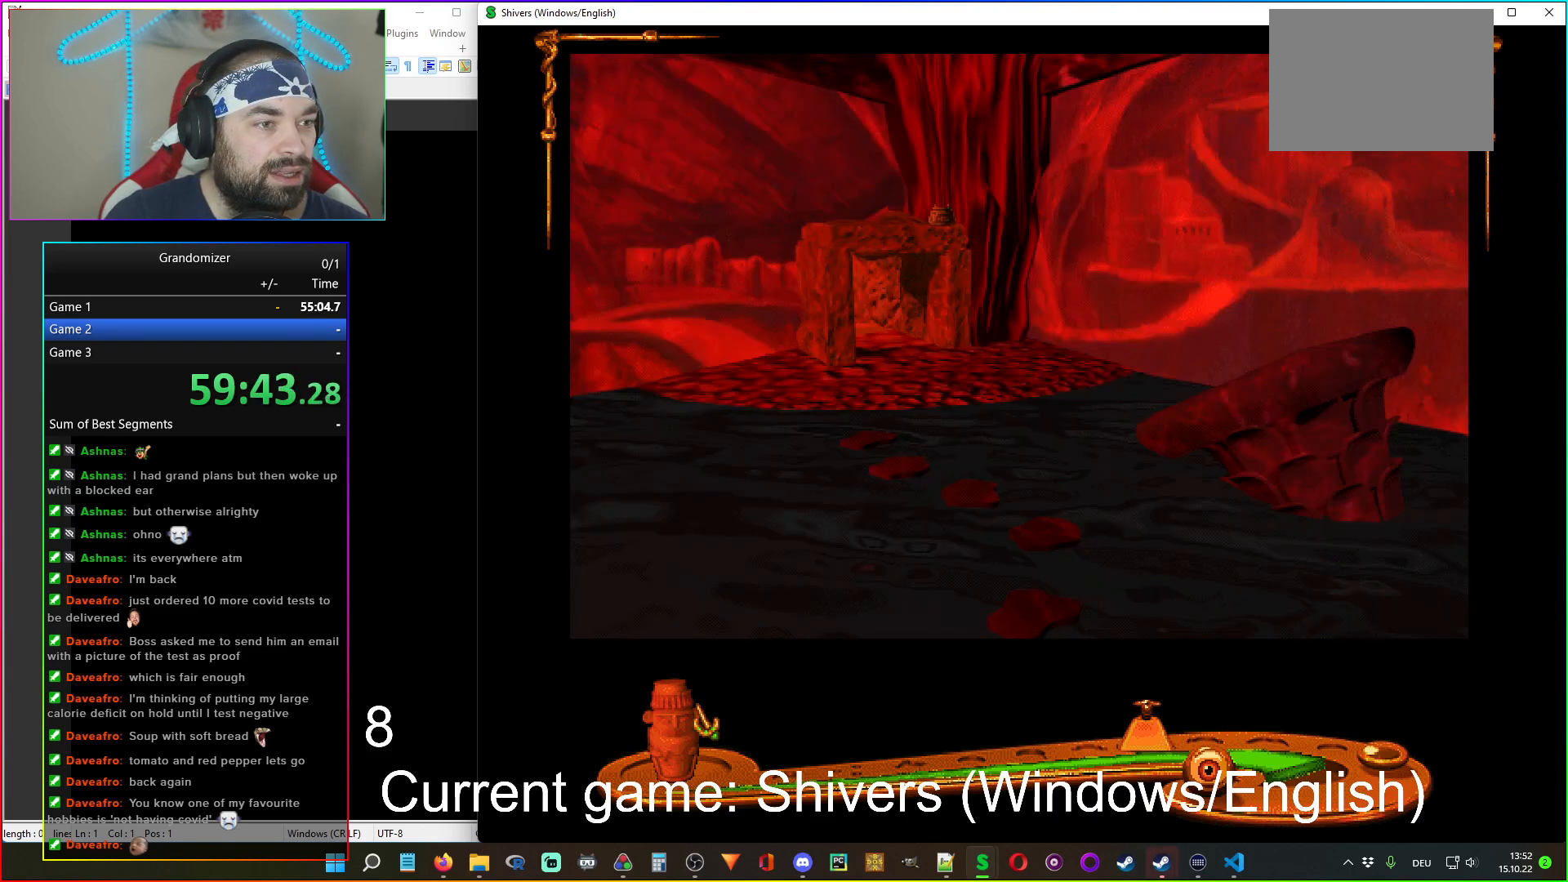
{"keys": [], "mouse": ["left"], "events": [[184, "mouse_left", "down"], [234, "mouse_left", "up"], [467, "mouse_left", "down"]]}
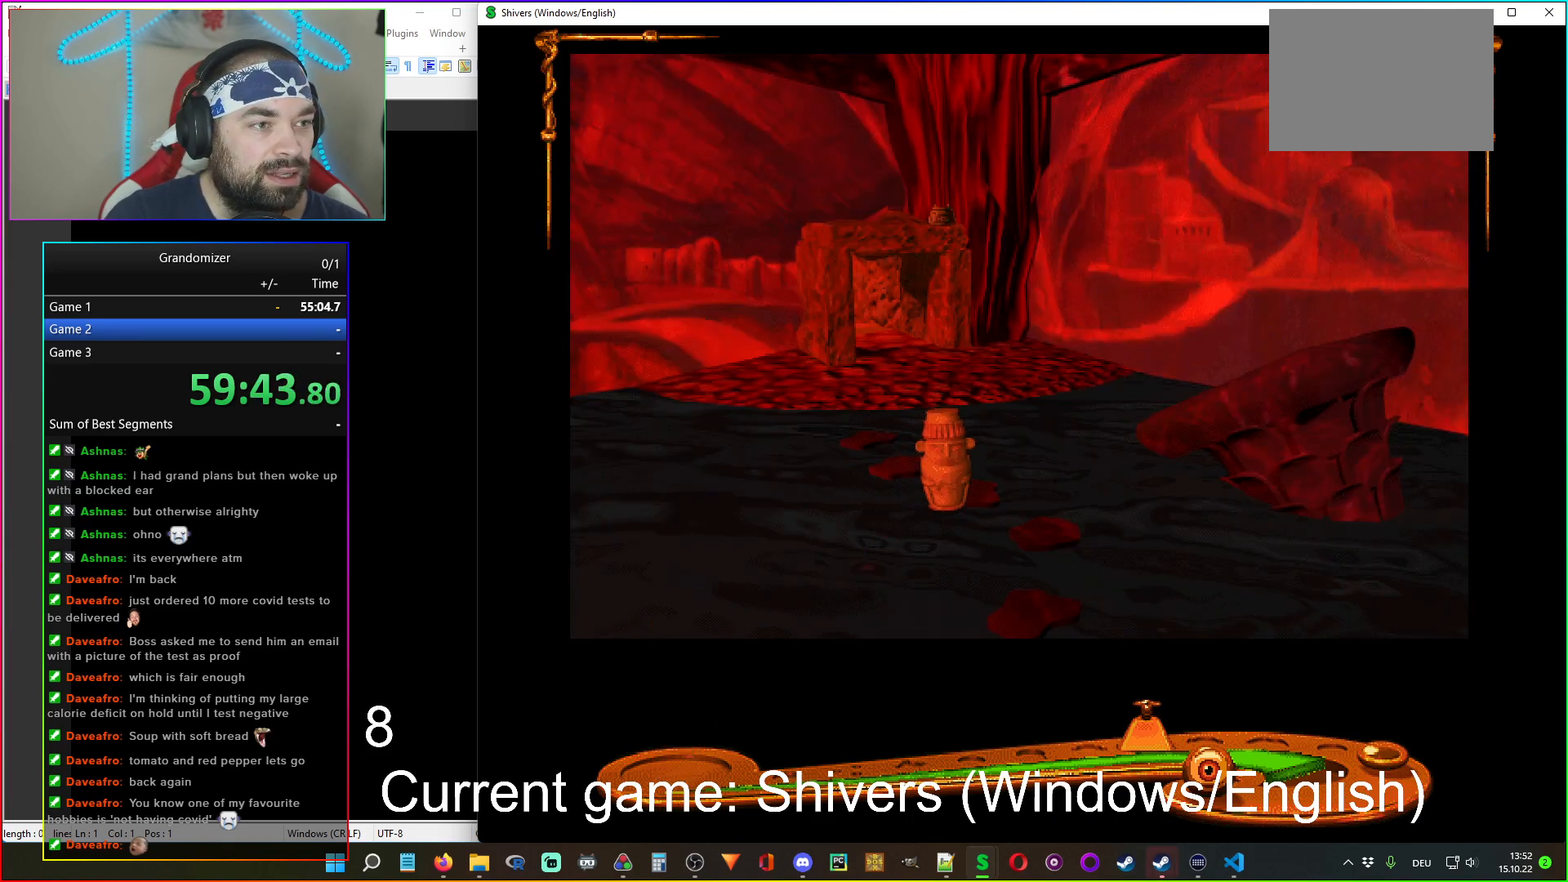
{"keys": [], "mouse": [], "events": [[67, "mouse_left", "up"]]}
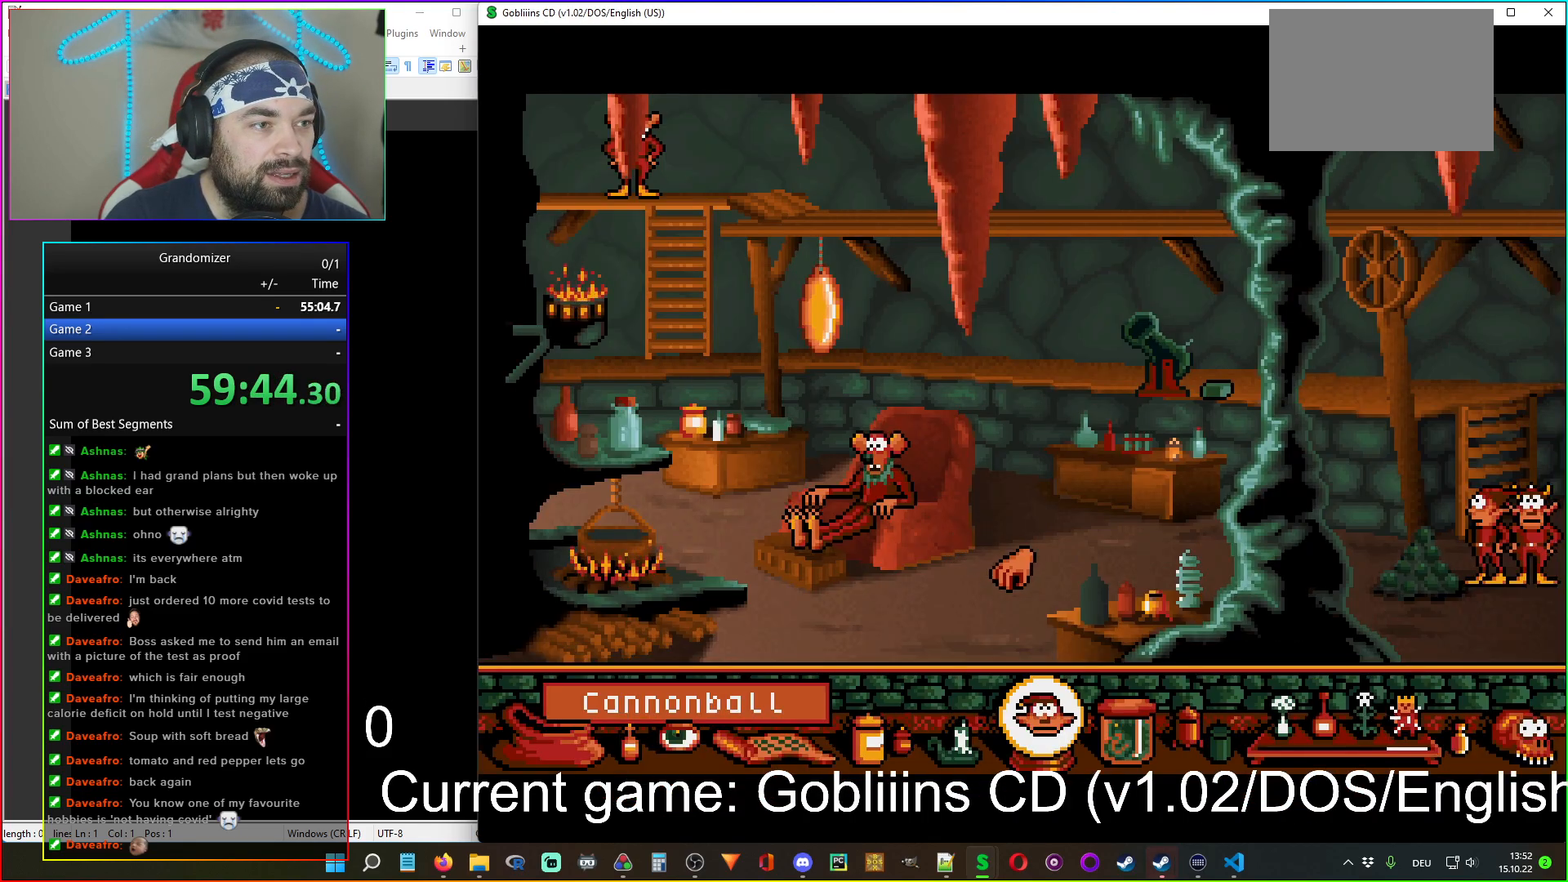
{"keys": [], "mouse": [], "events": []}
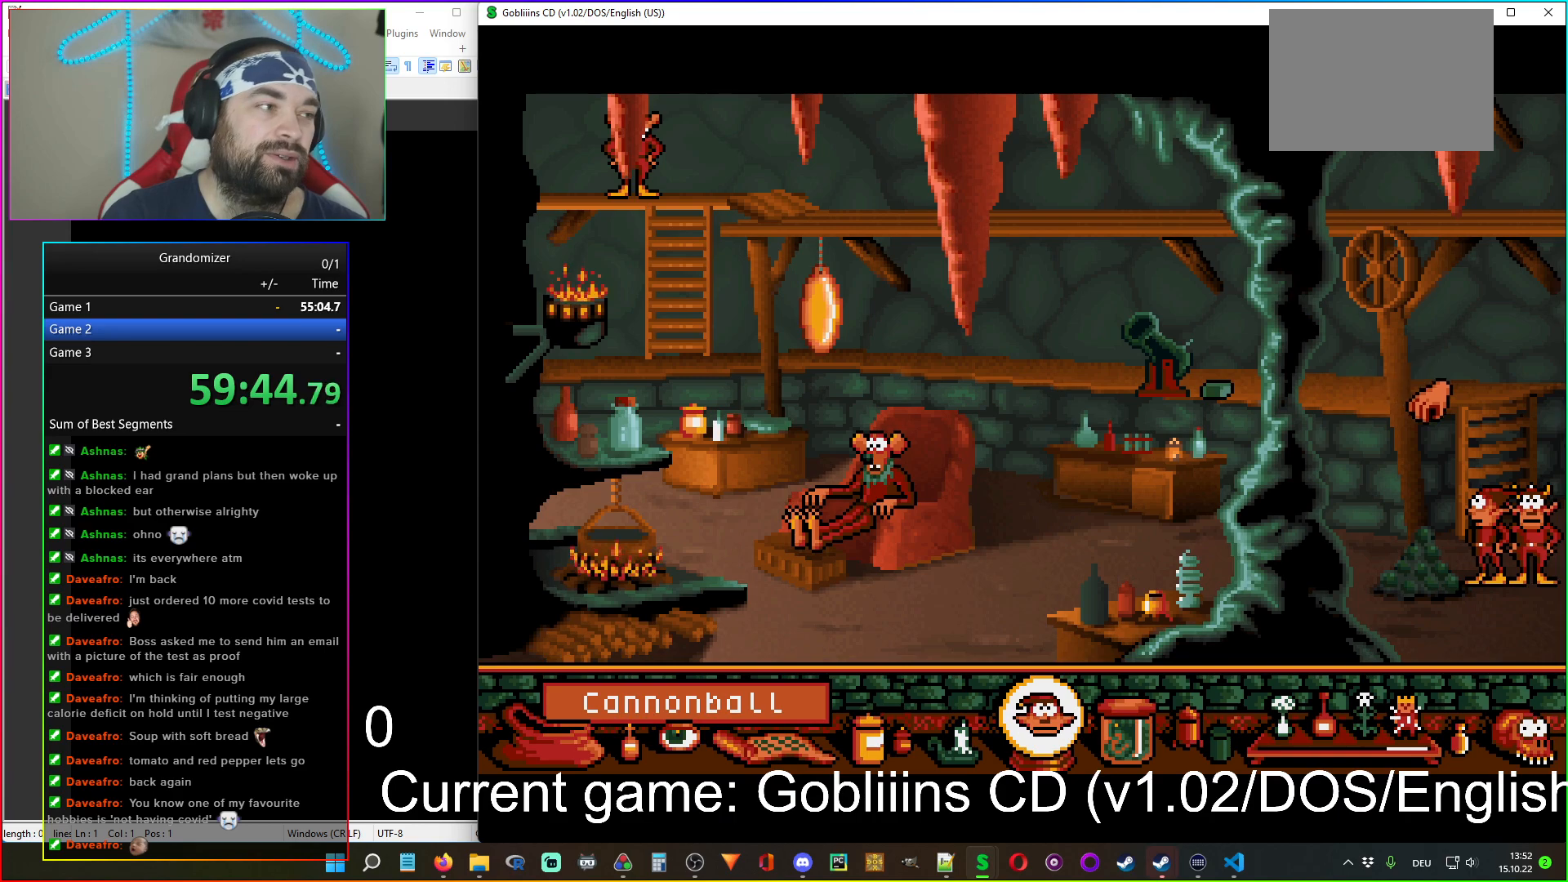
{"keys": [], "mouse": [], "events": []}
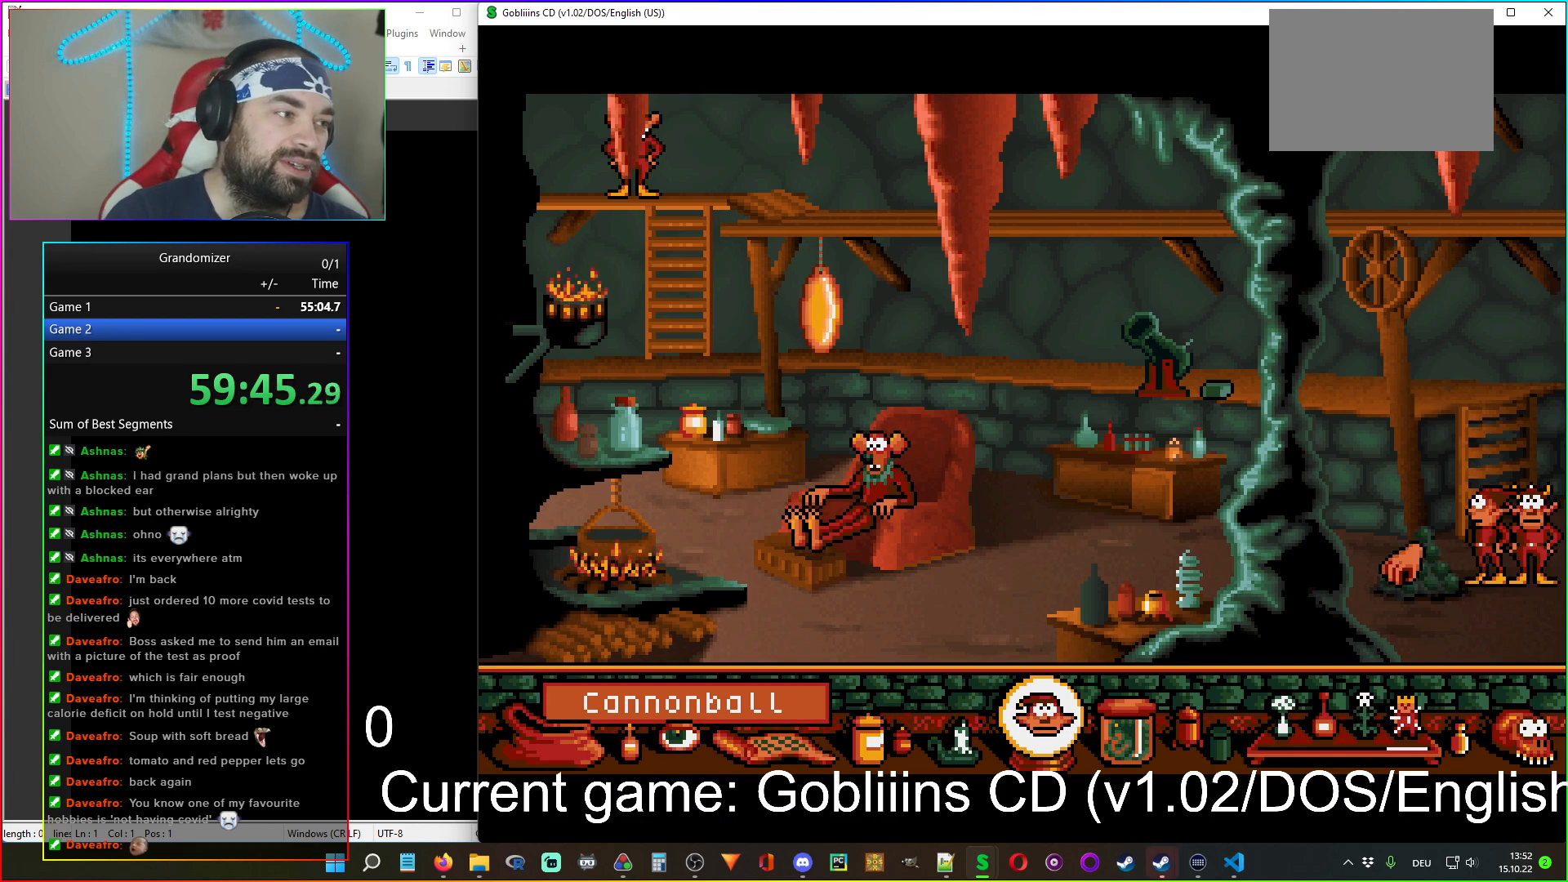
{"keys": [], "mouse": [], "events": []}
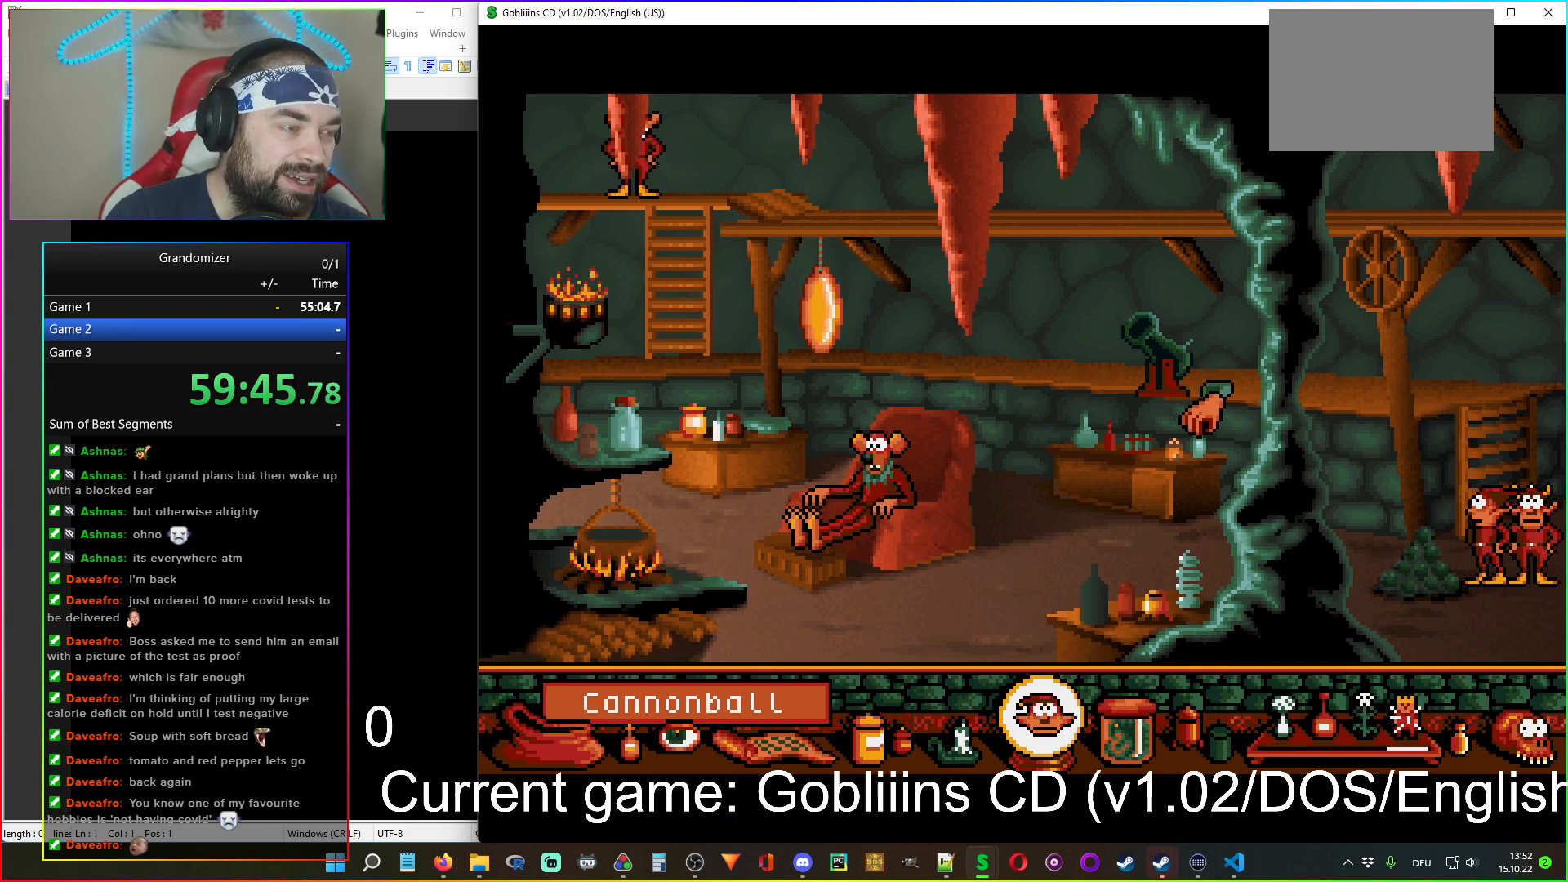
{"keys": [], "mouse": [], "events": []}
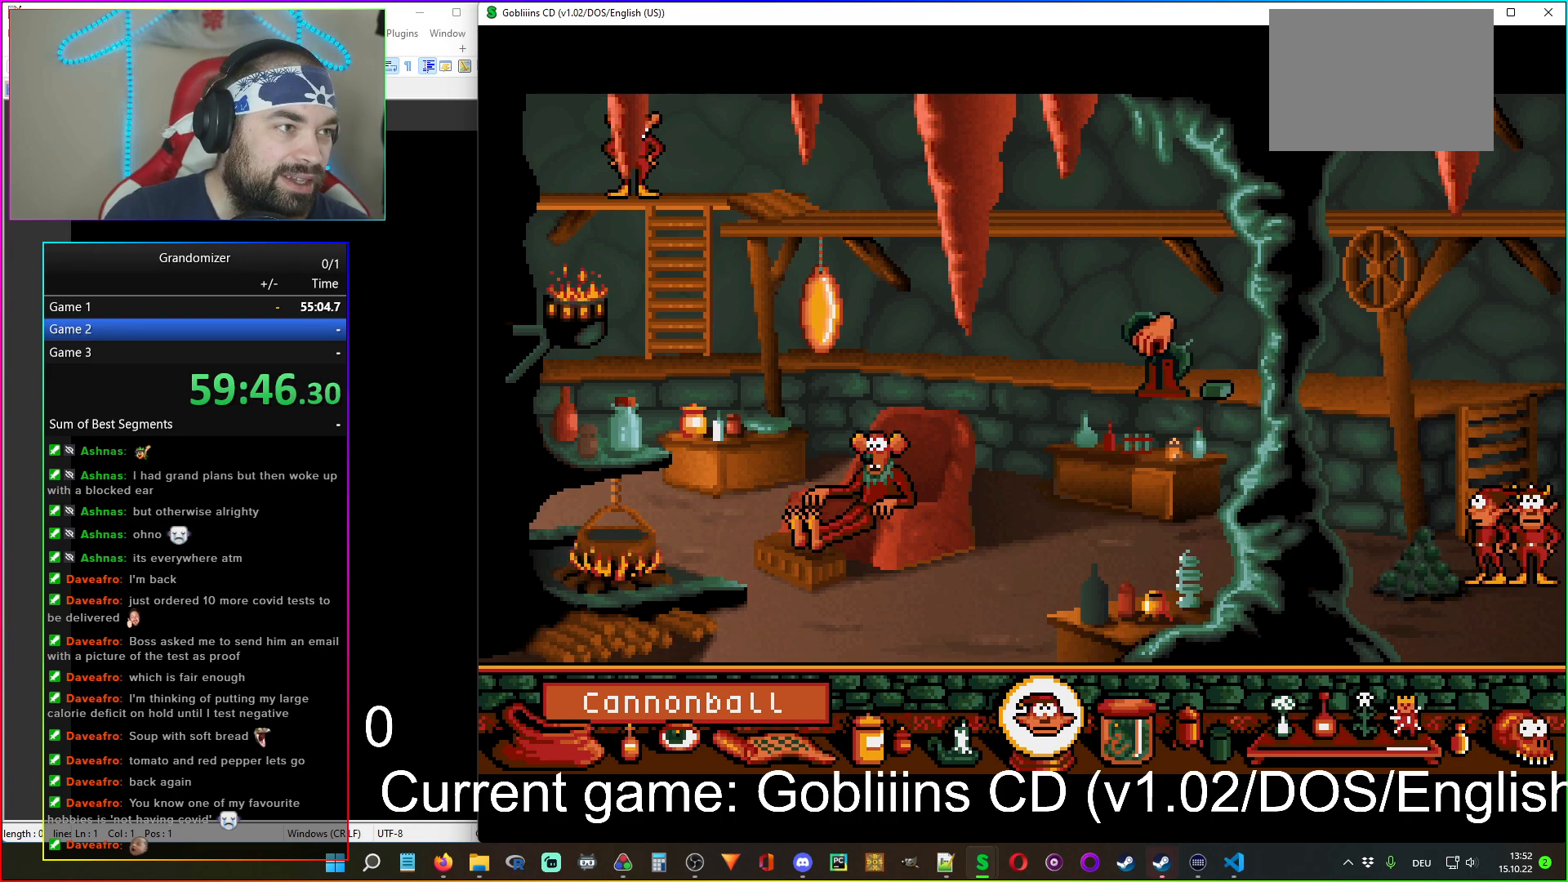
{"keys": [], "mouse": [], "events": [[200, "mouse_right", "down"], [317, "mouse_right", "up"]]}
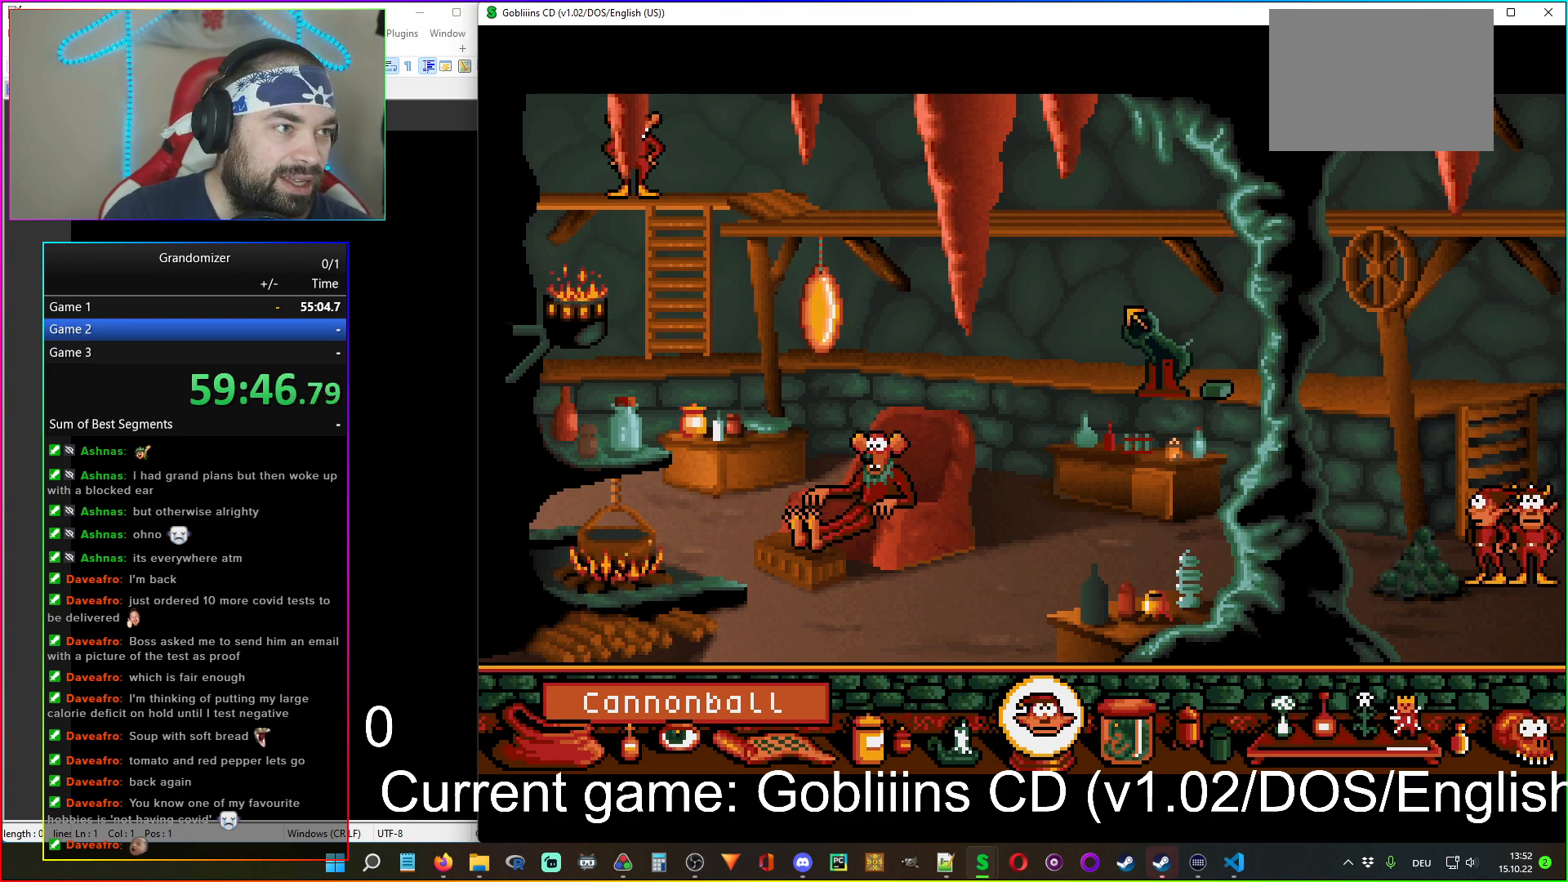
{"keys": [], "mouse": [], "events": [[100, "mouse_right", "down"], [200, "mouse_right", "up"], [350, "mouse_left", "down"], [450, "mouse_left", "up"]]}